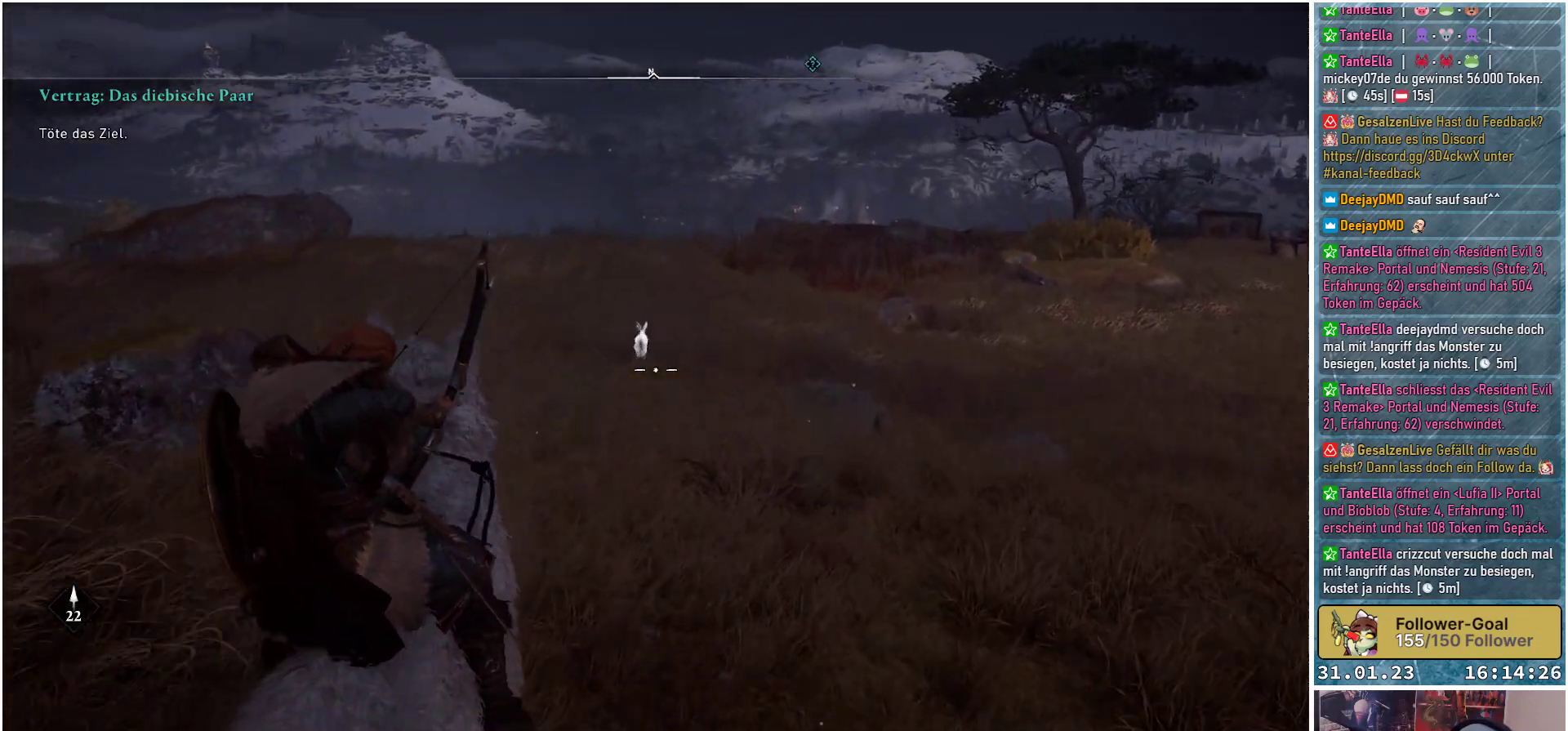
Gameplay with a controller (Xbox layout); each line is a JSON object with the inputs held at the frame after it. "events" lists button and stick changes between this image and that frame as [ms after this image, input, new state], when the widget could be followed in between.
{"buttons": ["L2", "R2"], "left_stick": "up", "right_stick": "up-left", "events": []}
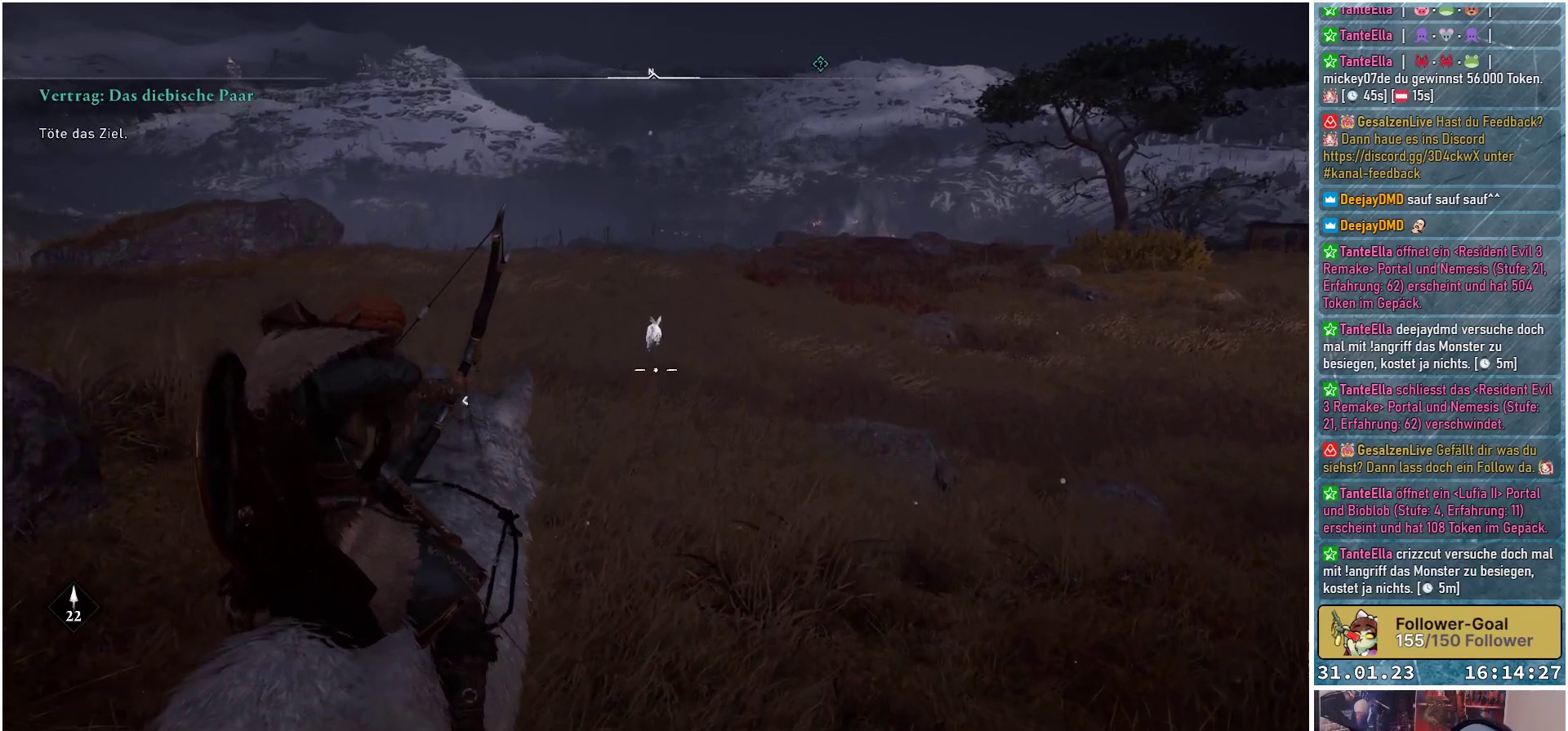
{"buttons": ["L2", "R2"], "left_stick": "up", "right_stick": "up-left", "events": []}
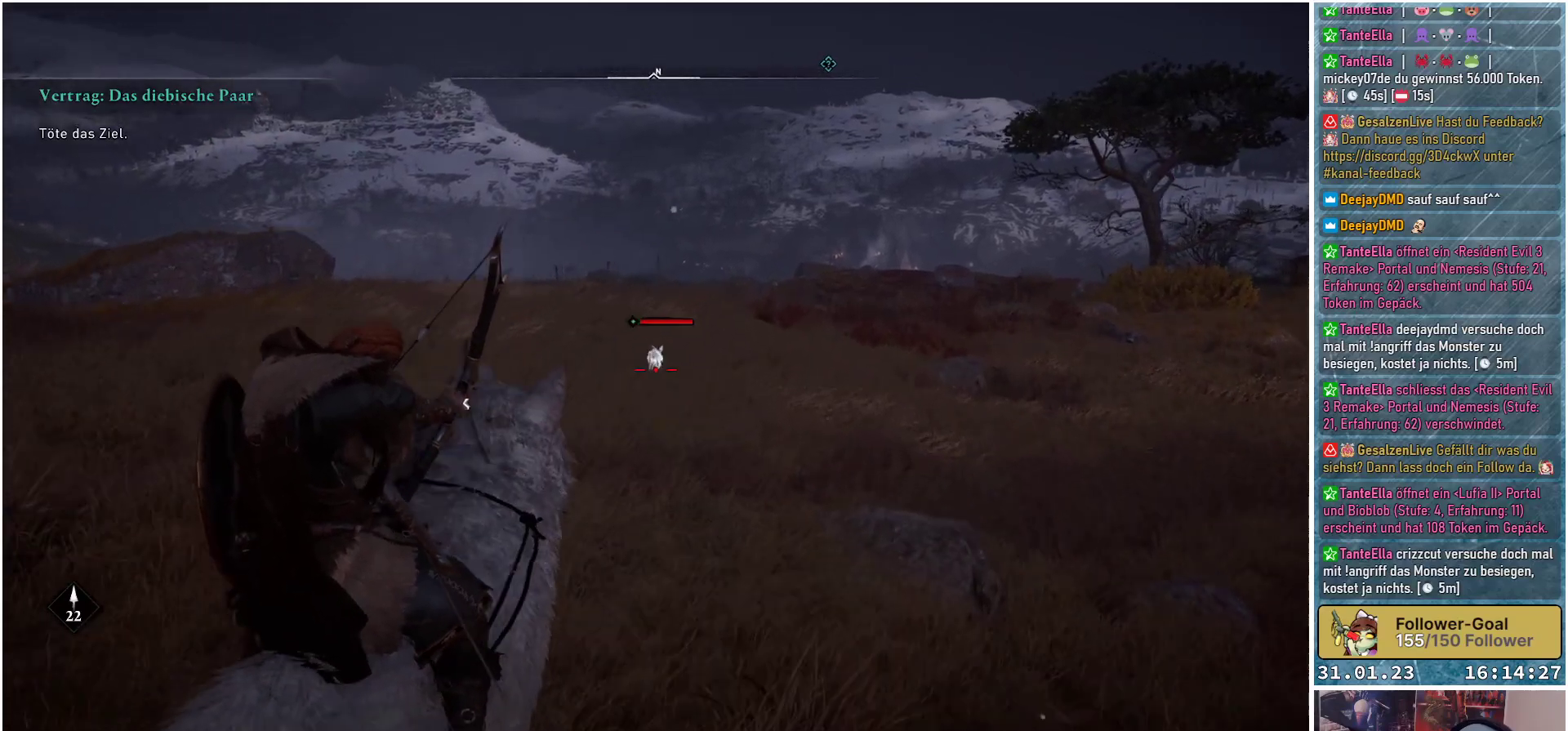
{"buttons": ["L2"], "left_stick": "up", "right_stick": "center", "events": [[233, "R2", "up"], [250, "right_stick", "center"]]}
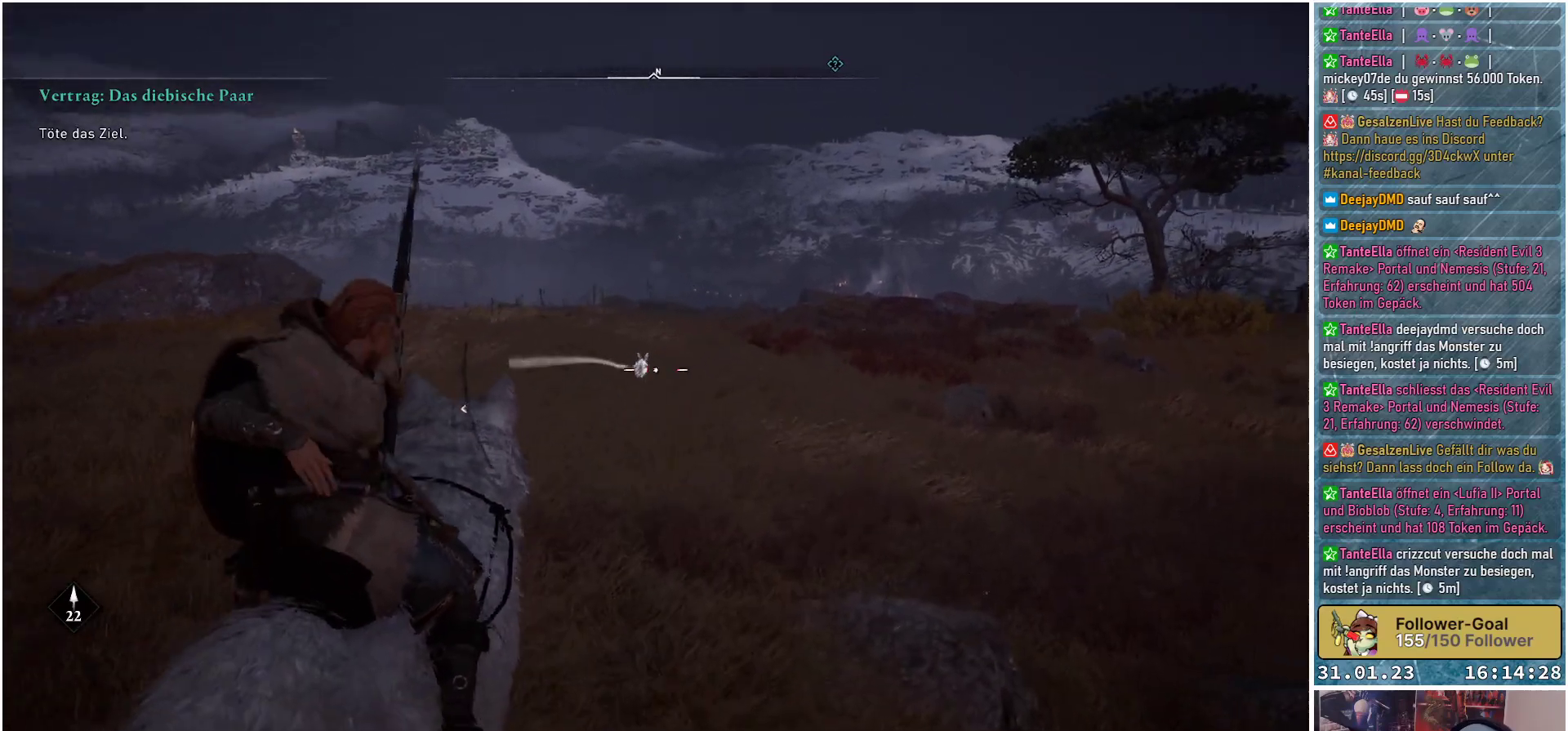
{"buttons": ["L2", "R2"], "left_stick": "up", "right_stick": "left", "events": [[150, "R2", "down"], [333, "right_stick", "left"]]}
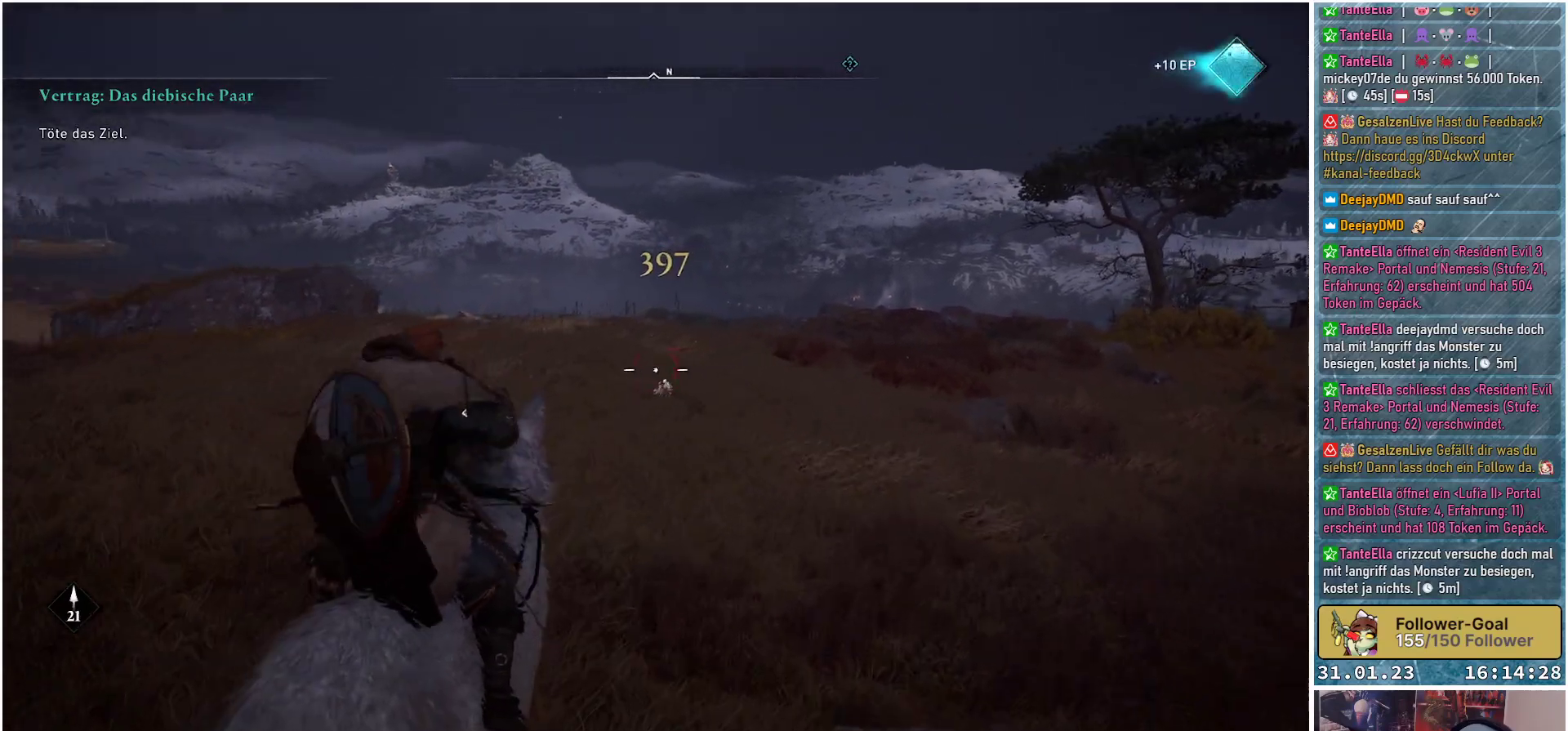
{"buttons": ["L2", "R2"], "left_stick": "up", "right_stick": "left", "events": []}
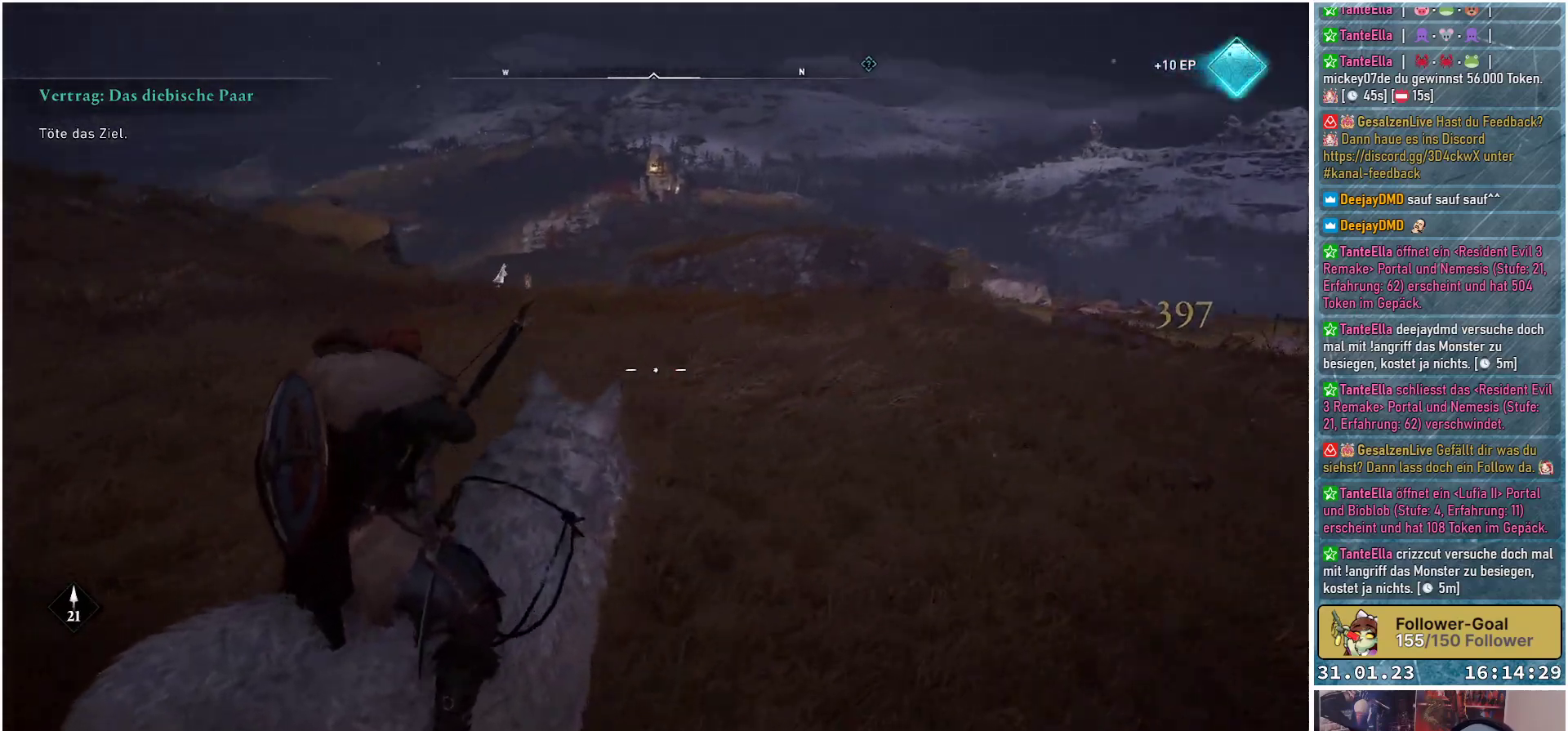
{"buttons": ["L2", "R2"], "left_stick": "up", "right_stick": "up-left", "events": [[117, "right_stick", "up-left"]]}
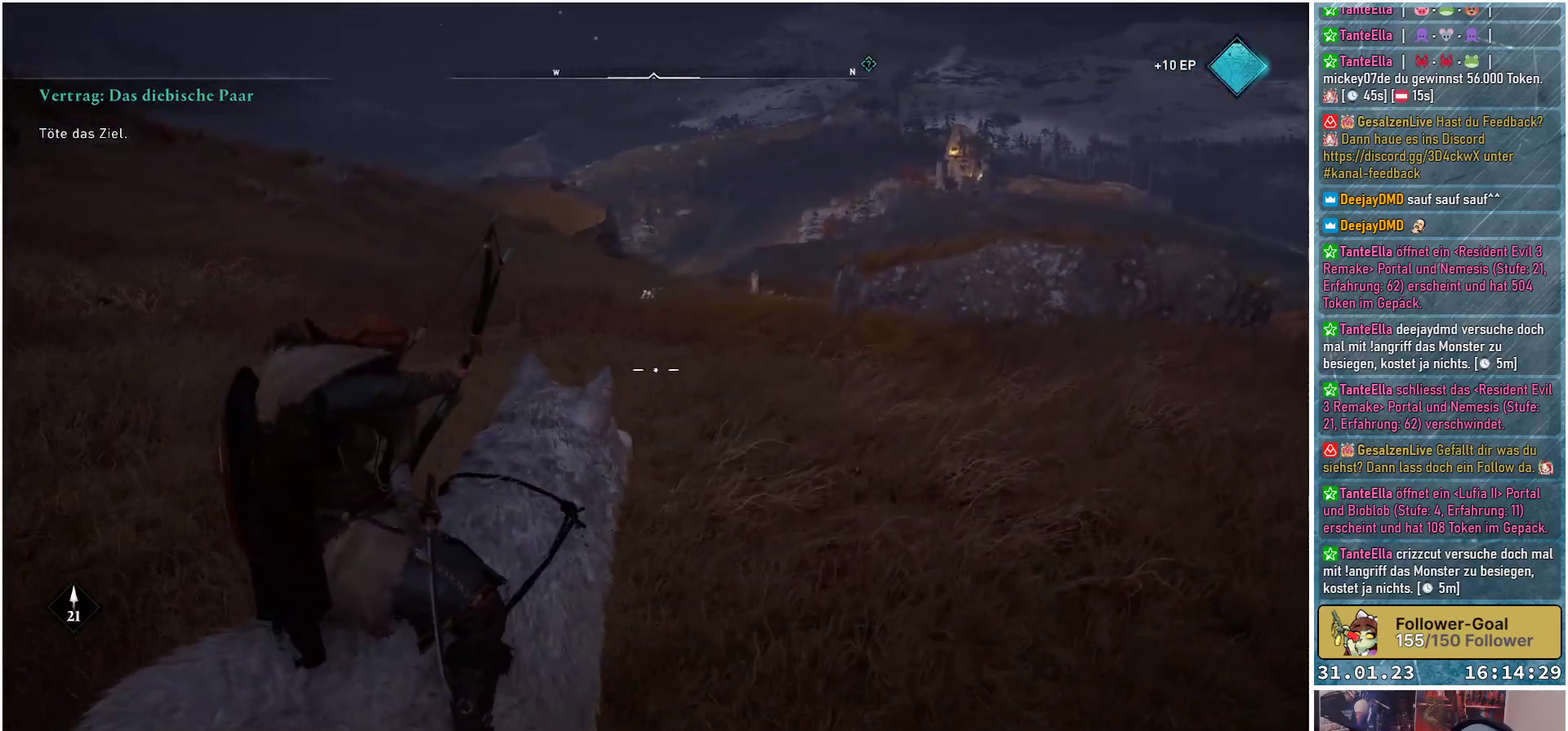
{"buttons": ["L2", "R2"], "left_stick": "up", "right_stick": "center", "events": [[417, "right_stick", "center"]]}
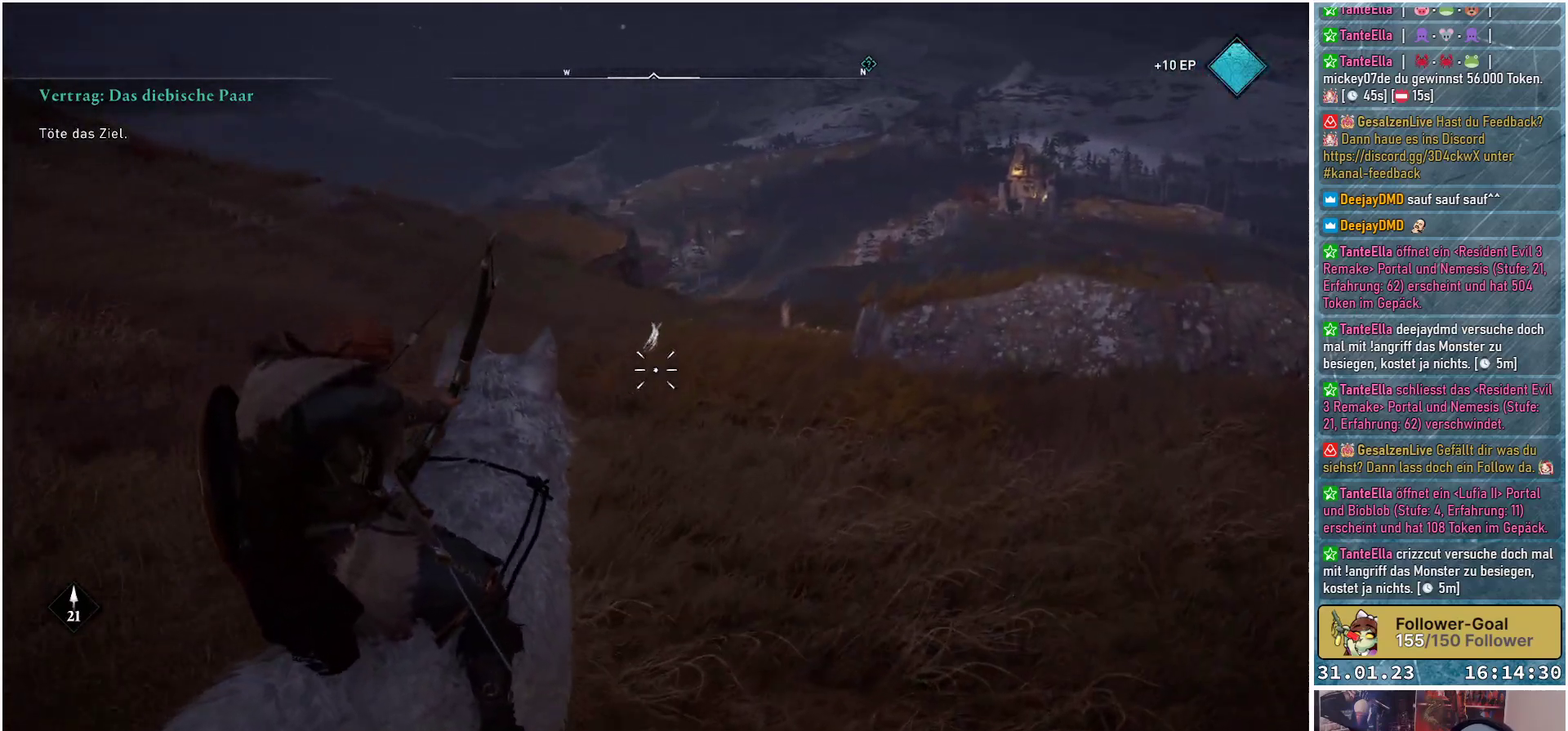
{"buttons": ["L2", "R2"], "left_stick": "up", "right_stick": "center", "events": []}
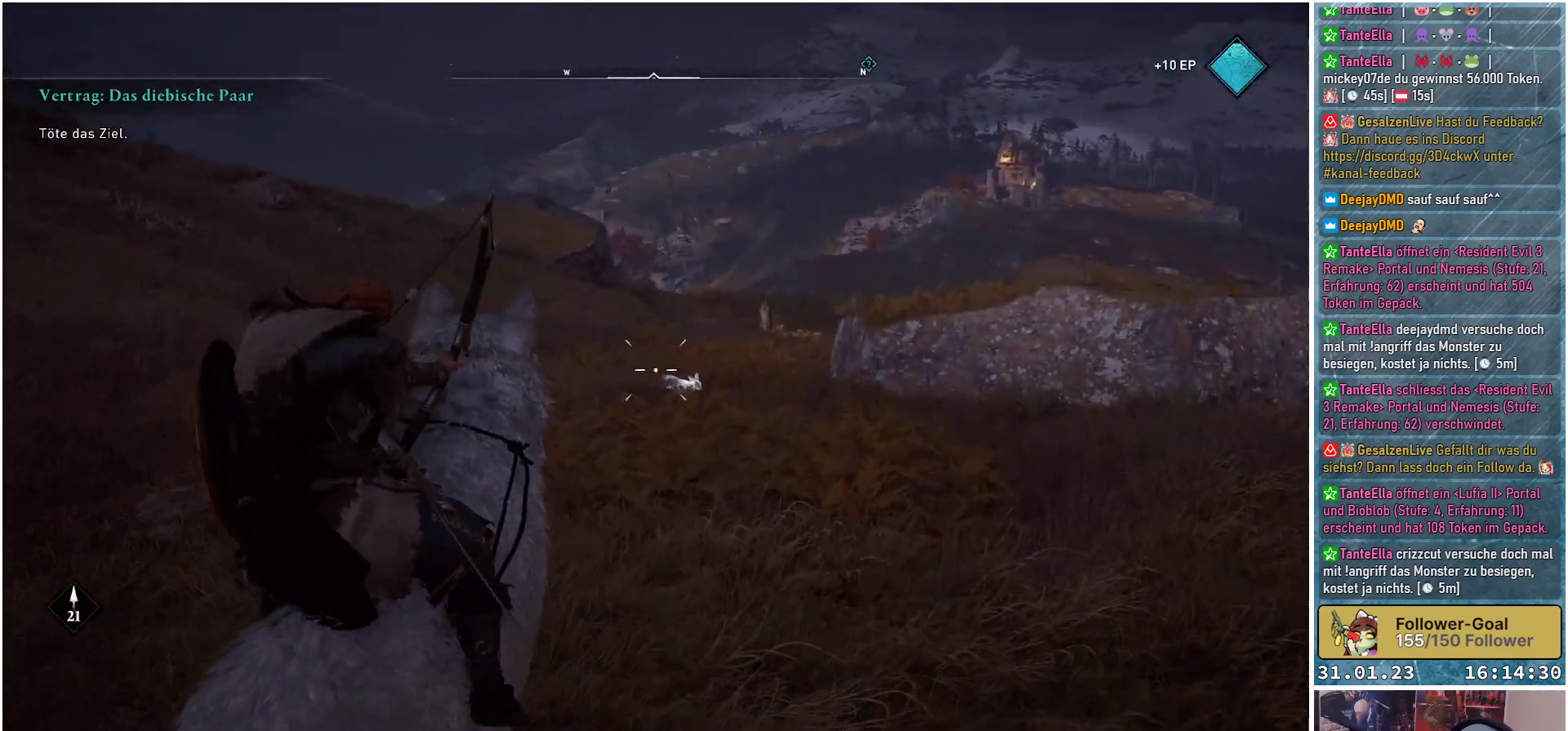
{"buttons": ["L2", "R2"], "left_stick": "up-right", "right_stick": "down-right", "events": [[33, "right_stick", "down"], [200, "right_stick", "down-right"], [217, "left_stick", "up-right"]]}
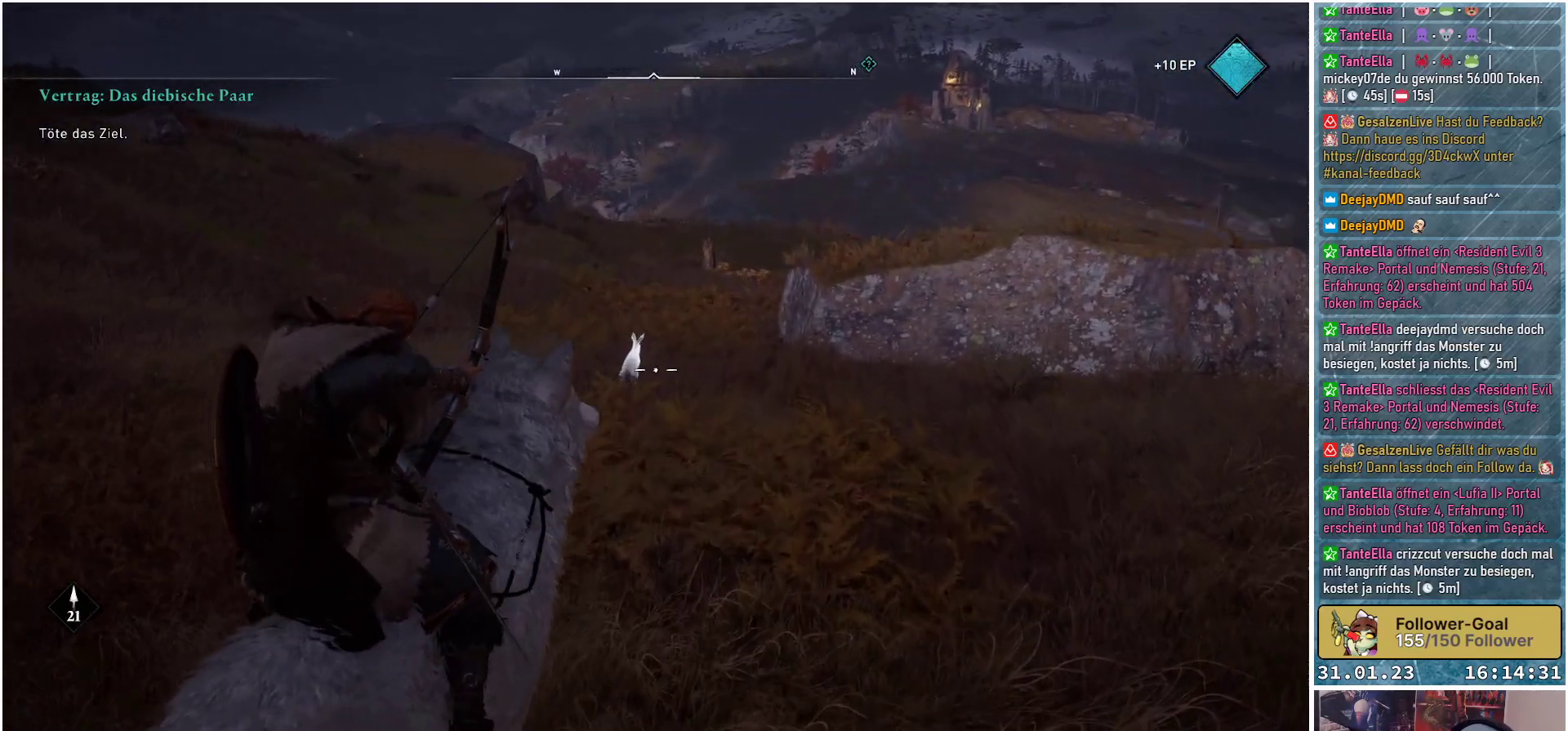
{"buttons": ["L2", "R2"], "left_stick": "center", "right_stick": "down-left", "events": [[17, "left_stick", "up"], [67, "right_stick", "center"], [117, "right_stick", "down-left"], [433, "left_stick", "center"]]}
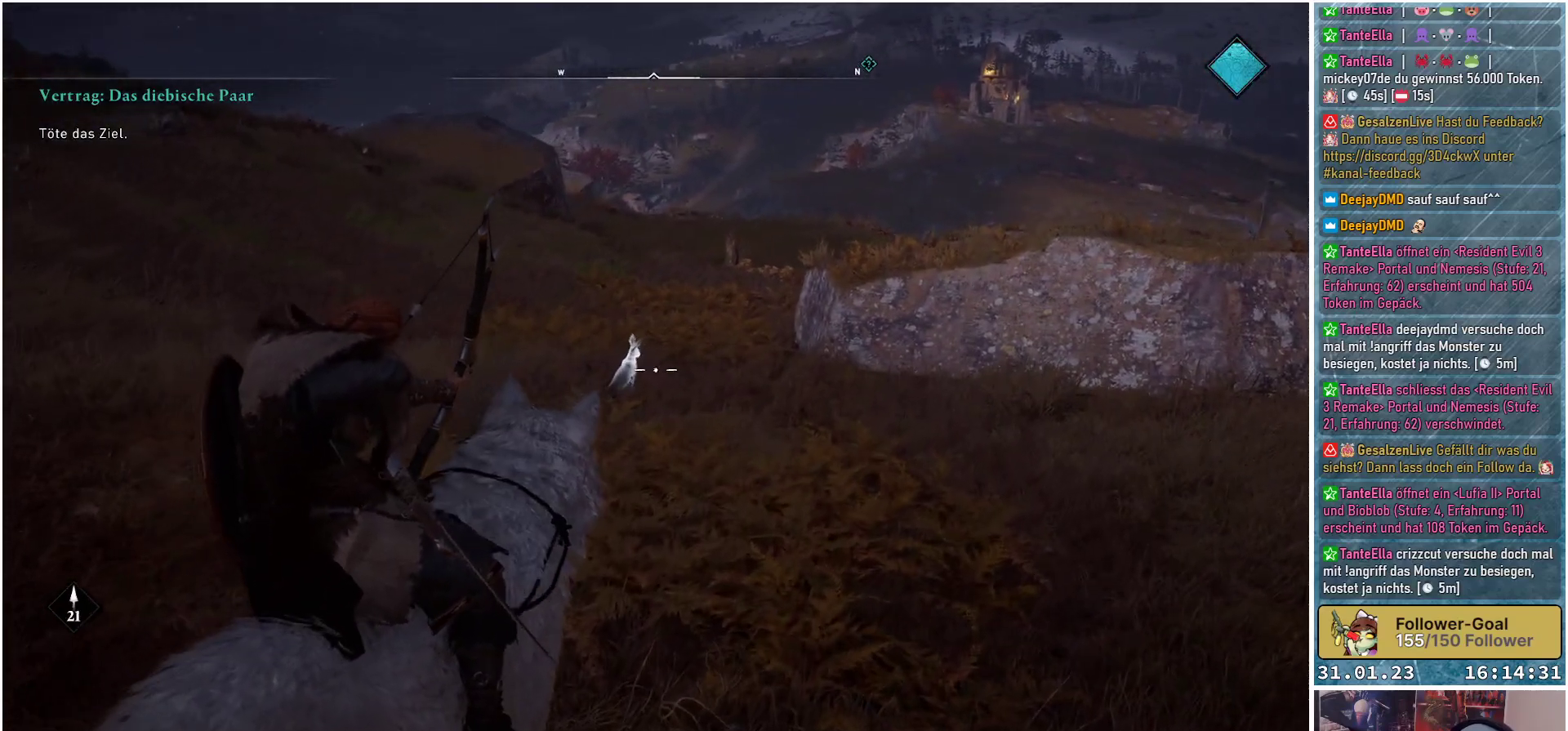
{"buttons": ["L2", "R2"], "left_stick": "center", "right_stick": "left", "events": [[200, "right_stick", "left"]]}
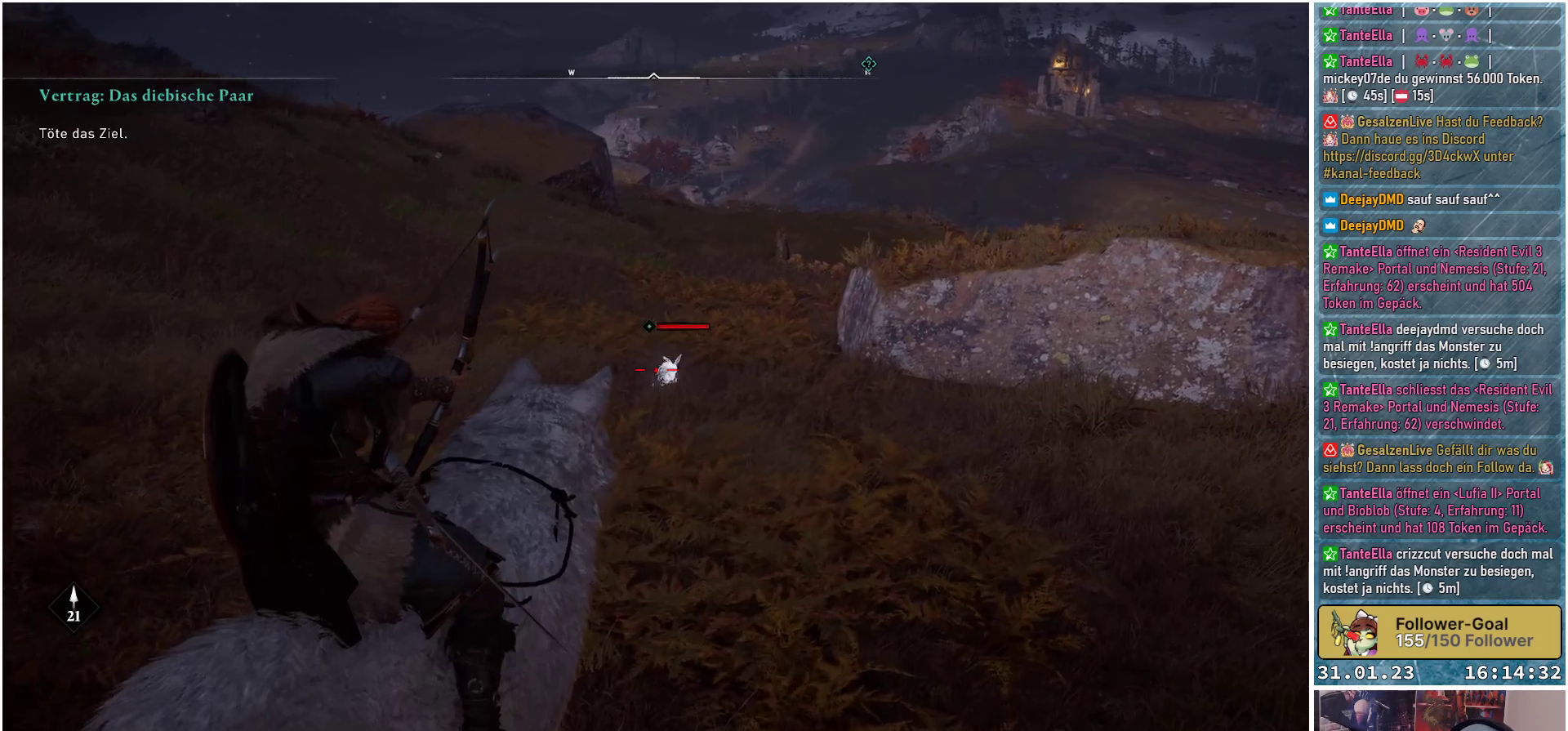
{"buttons": ["L2"], "left_stick": "up-right", "right_stick": "center", "events": [[17, "right_stick", "center"], [33, "R2", "up"], [267, "left_stick", "up-right"]]}
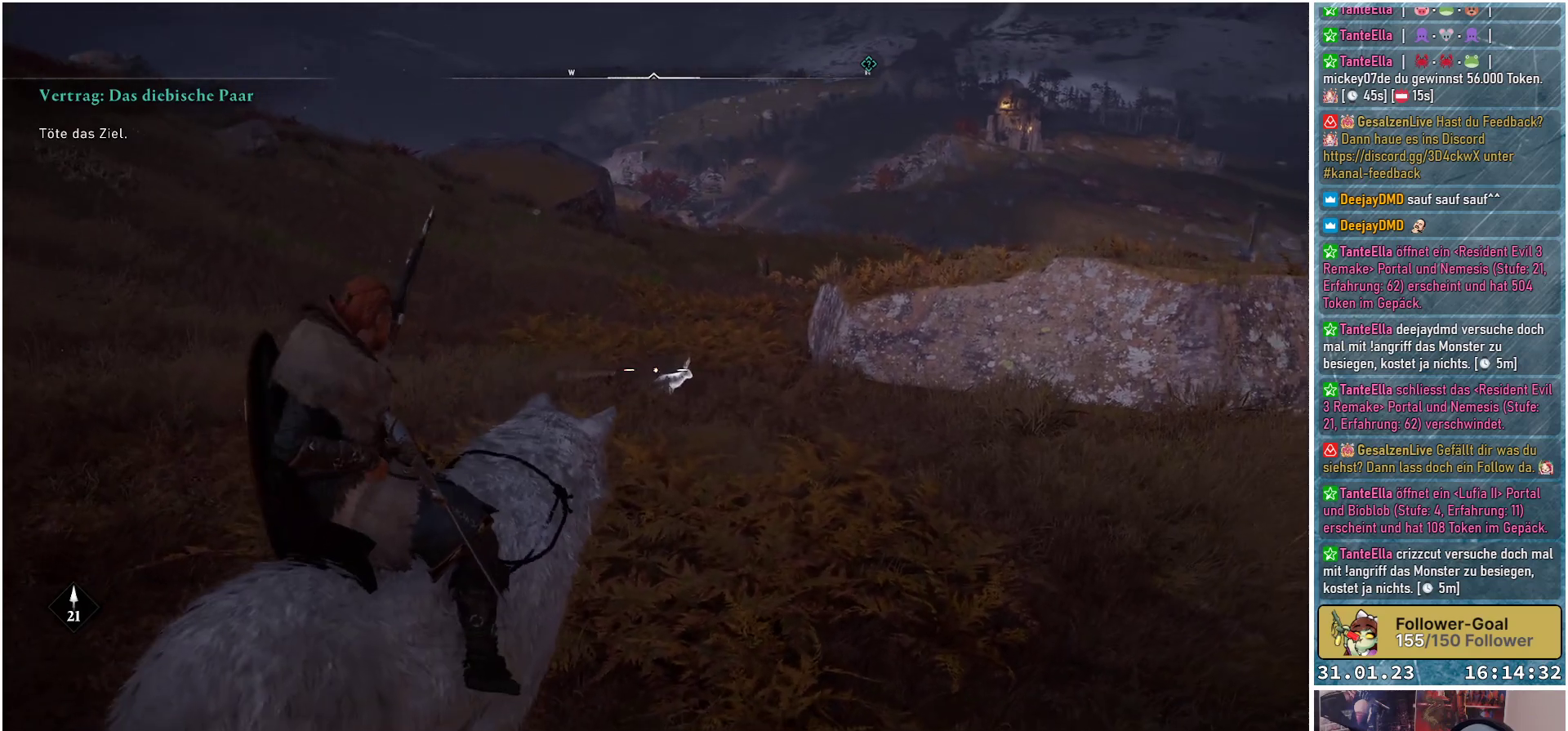
{"buttons": ["L2", "R2"], "left_stick": "up", "right_stick": "down", "events": [[17, "R2", "down"], [367, "left_stick", "up"], [400, "right_stick", "down"]]}
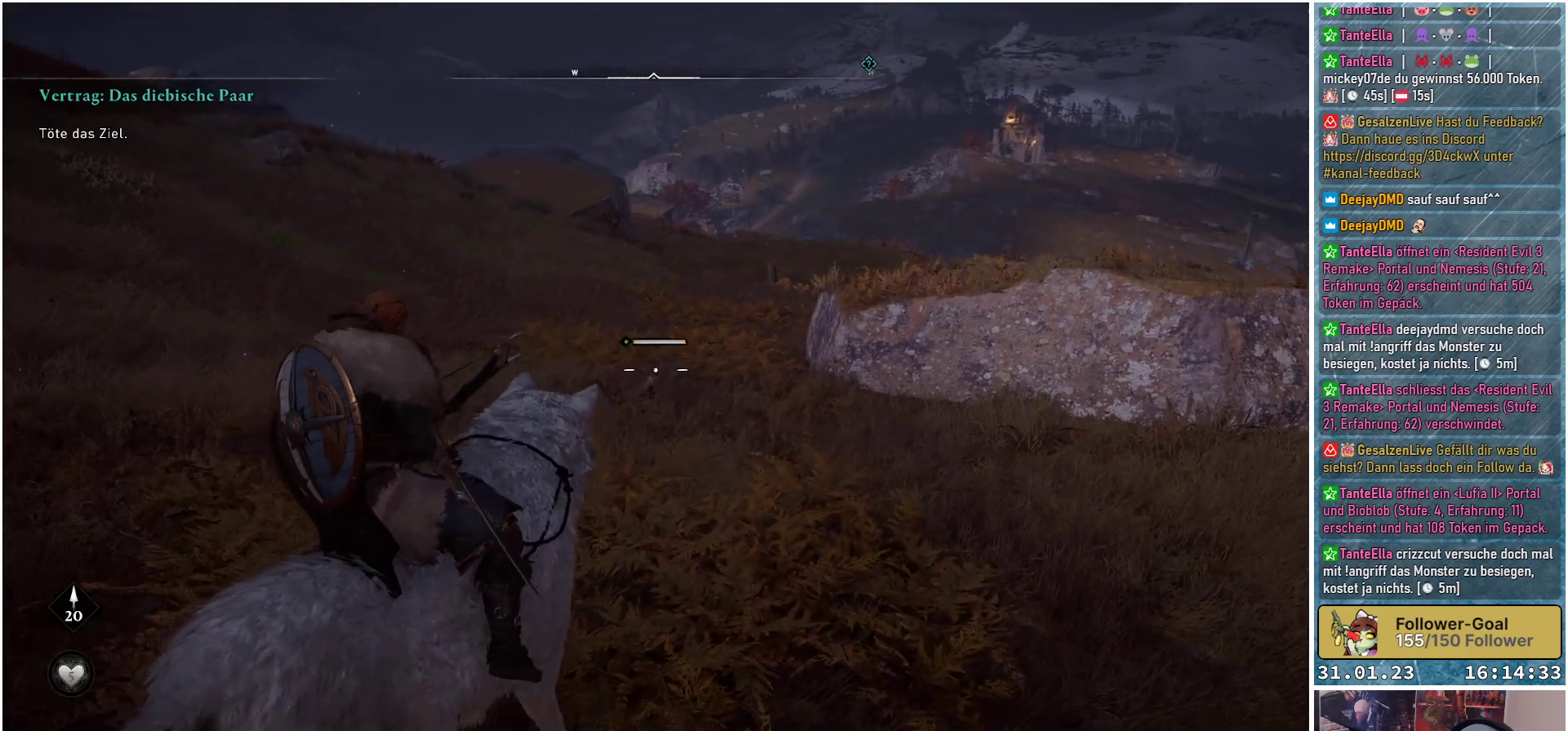
{"buttons": ["L2", "R2"], "left_stick": "up", "right_stick": "down", "events": []}
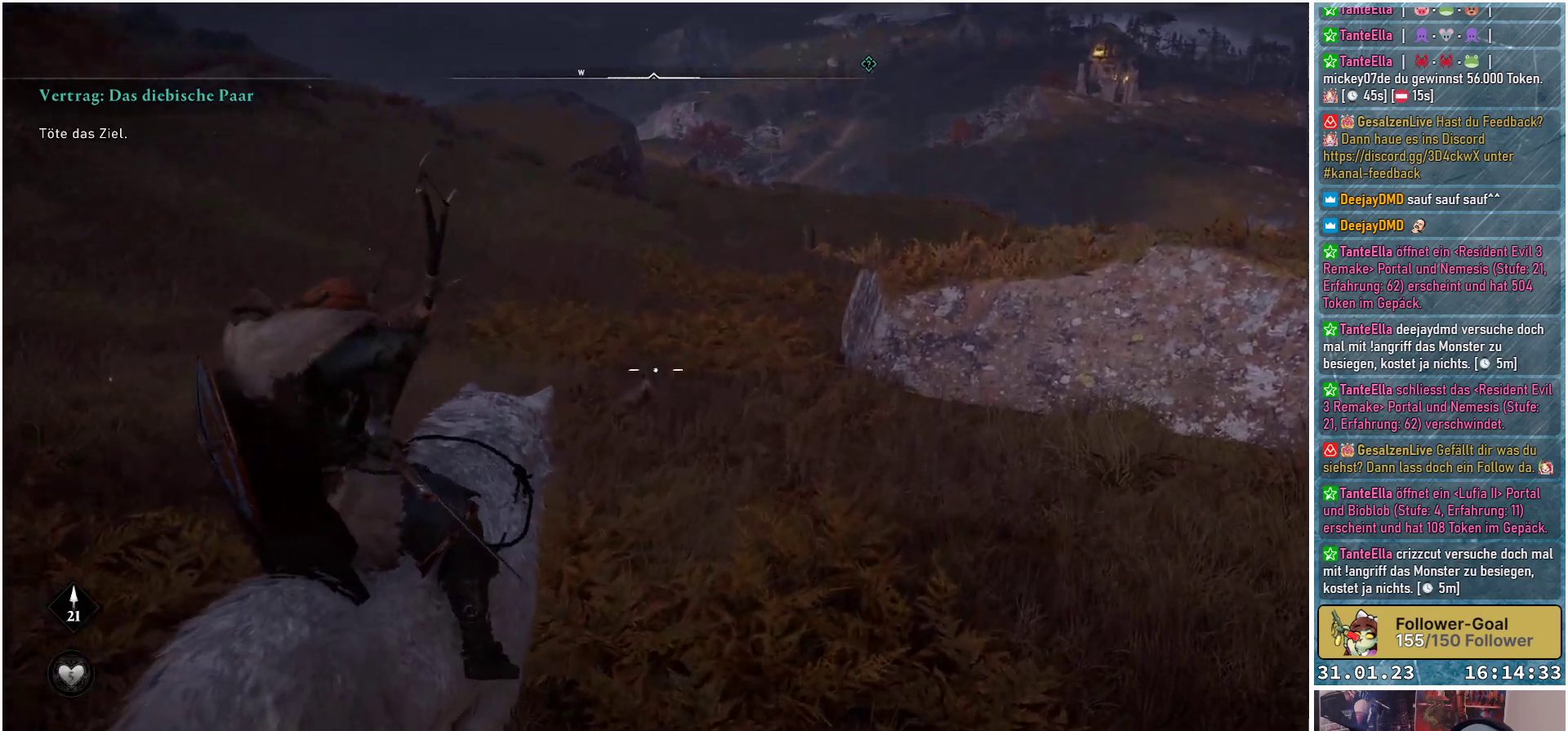
{"buttons": ["L2"], "left_stick": "center", "right_stick": "center", "events": [[400, "R2", "up"], [417, "right_stick", "center"], [483, "left_stick", "center"]]}
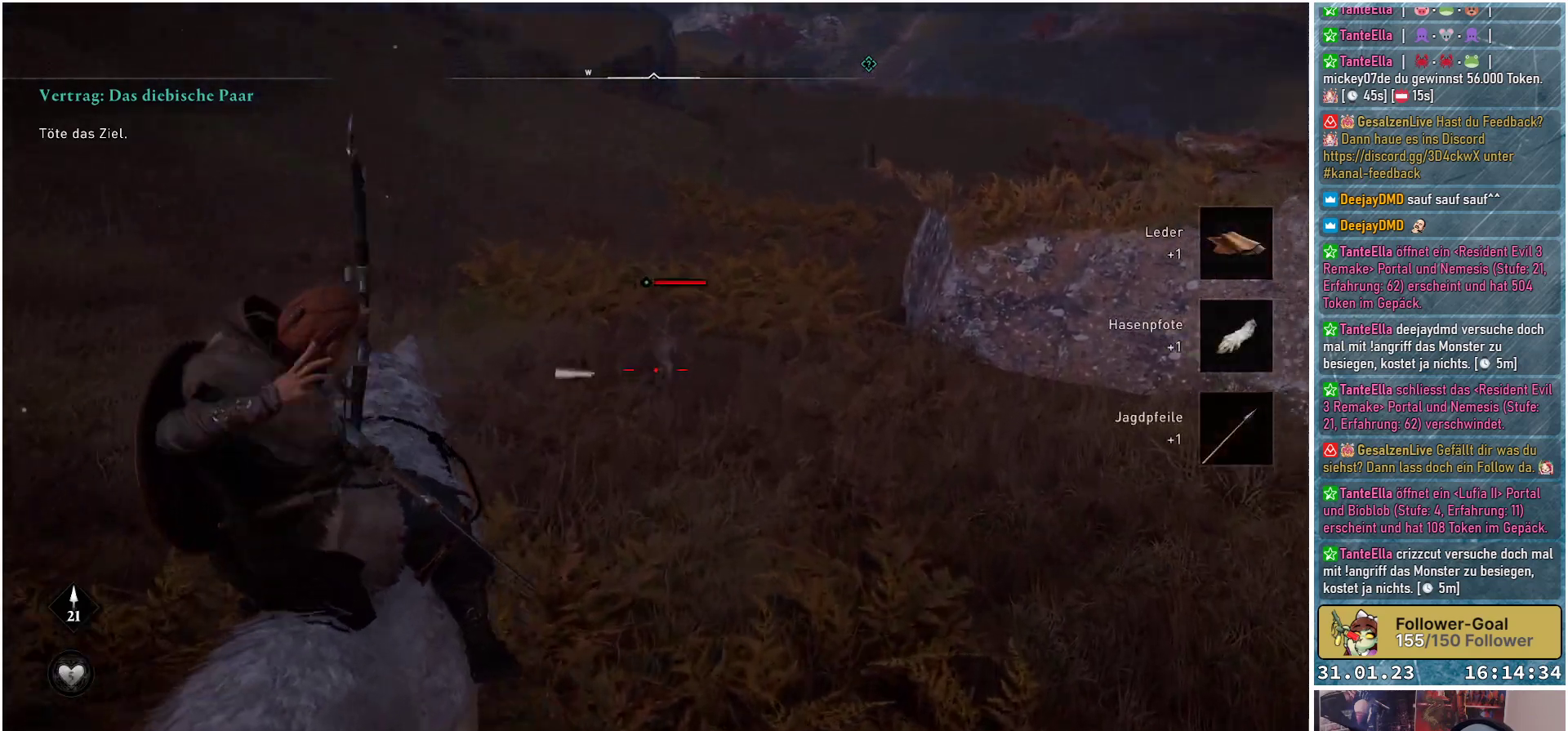
{"buttons": ["L2", "R2"], "left_stick": "up-right", "right_stick": "center", "events": [[117, "left_stick", "up-right"], [500, "R2", "down"]]}
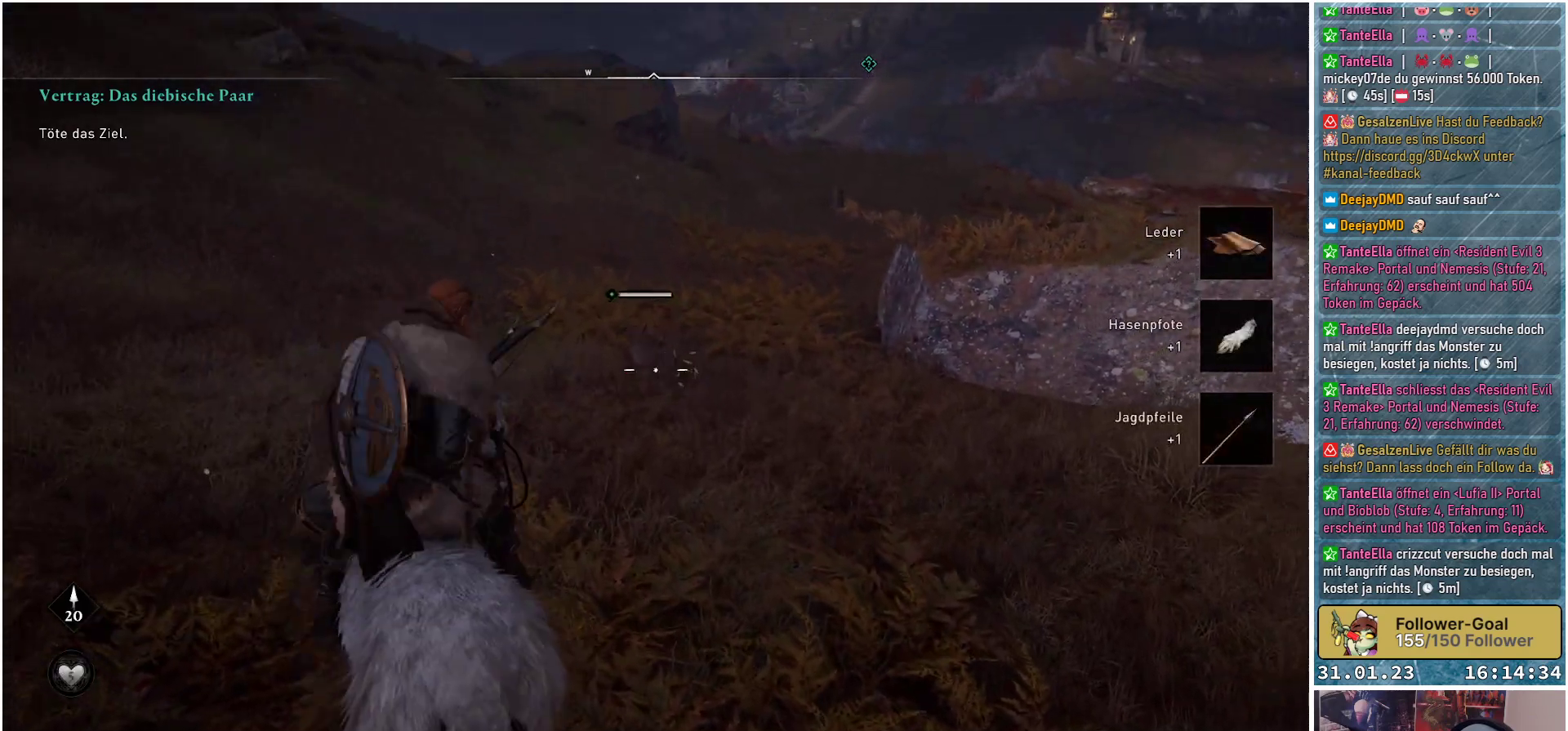
{"buttons": ["L2", "R2"], "left_stick": "up-right", "right_stick": "center", "events": [[233, "right_stick", "down-left"], [467, "right_stick", "center"]]}
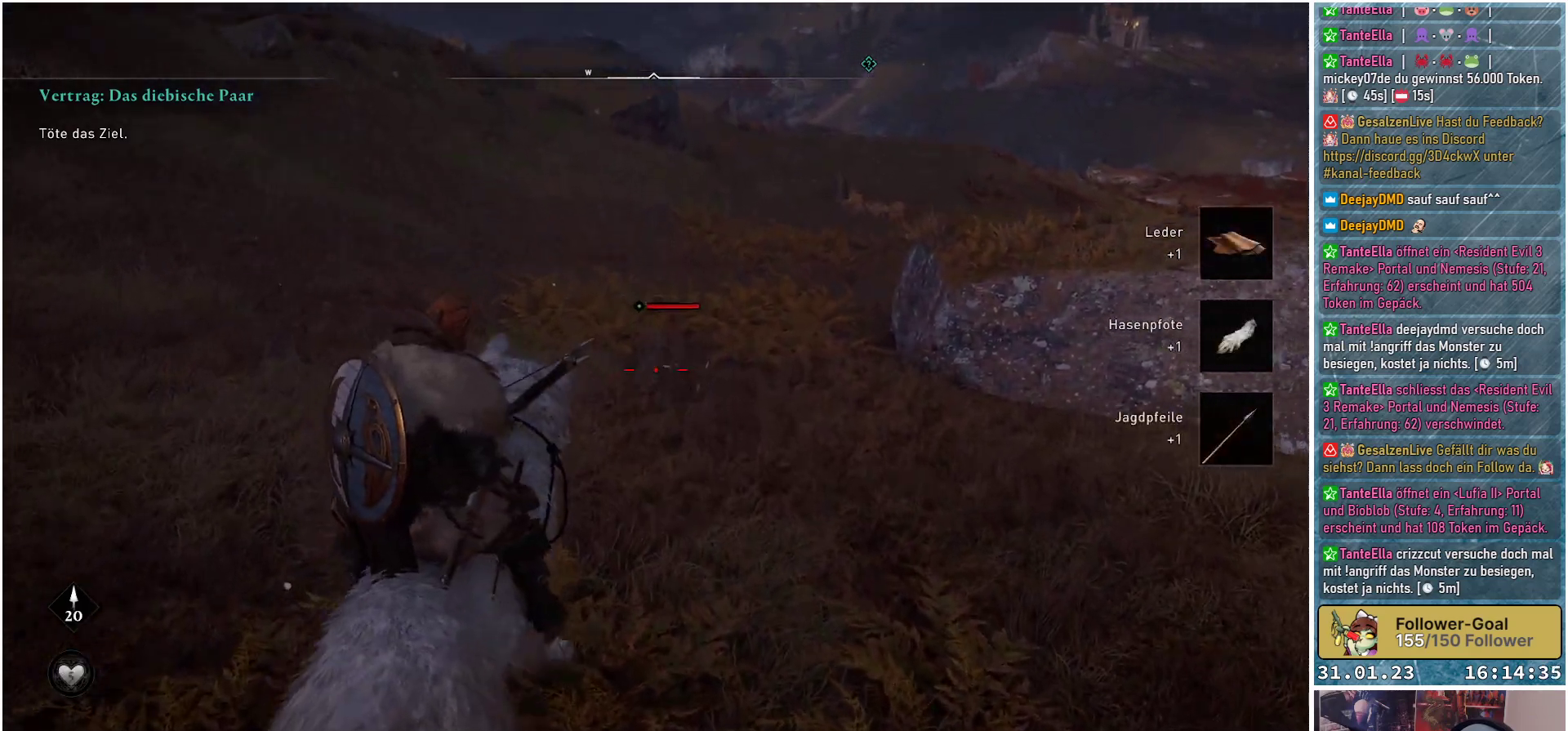
{"buttons": ["L2"], "left_stick": "center", "right_stick": "center", "events": [[67, "left_stick", "up"], [367, "R2", "up"], [483, "left_stick", "center"]]}
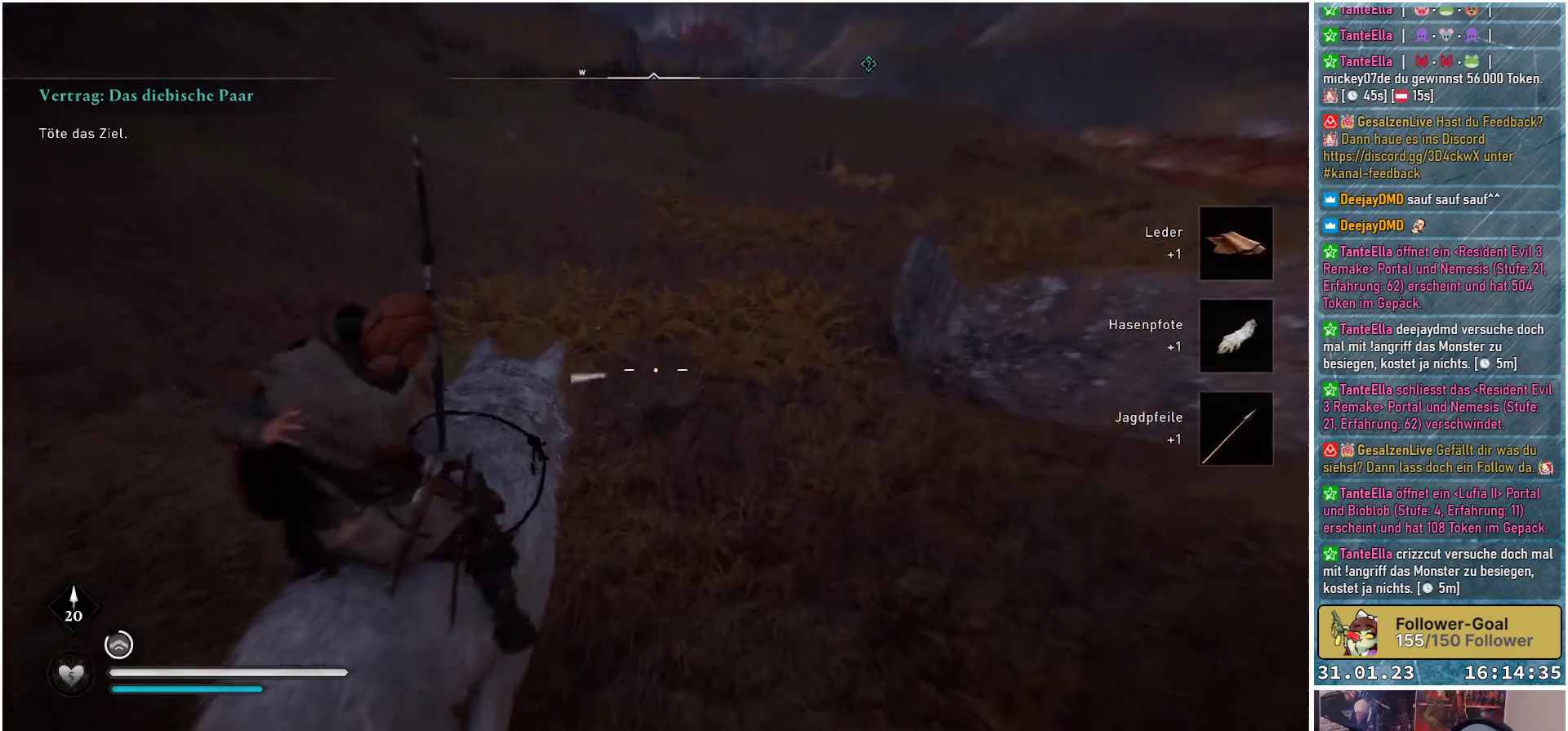
{"buttons": ["L2", "R2"], "left_stick": "center", "right_stick": "down", "events": [[283, "left_stick", "up-right"], [367, "right_stick", "down"], [433, "R2", "down"], [500, "left_stick", "center"]]}
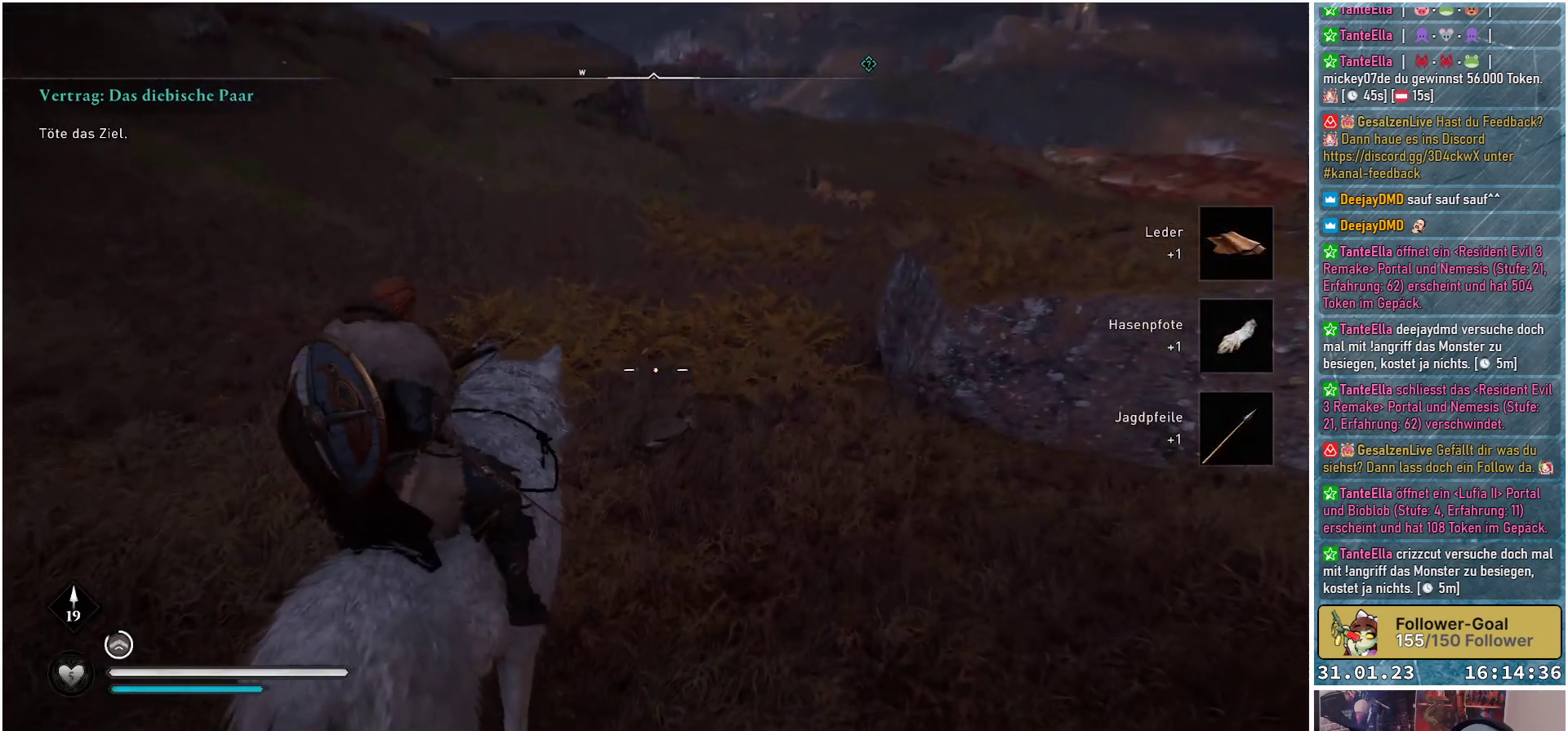
{"buttons": ["L2", "R2"], "left_stick": "center", "right_stick": "down", "events": []}
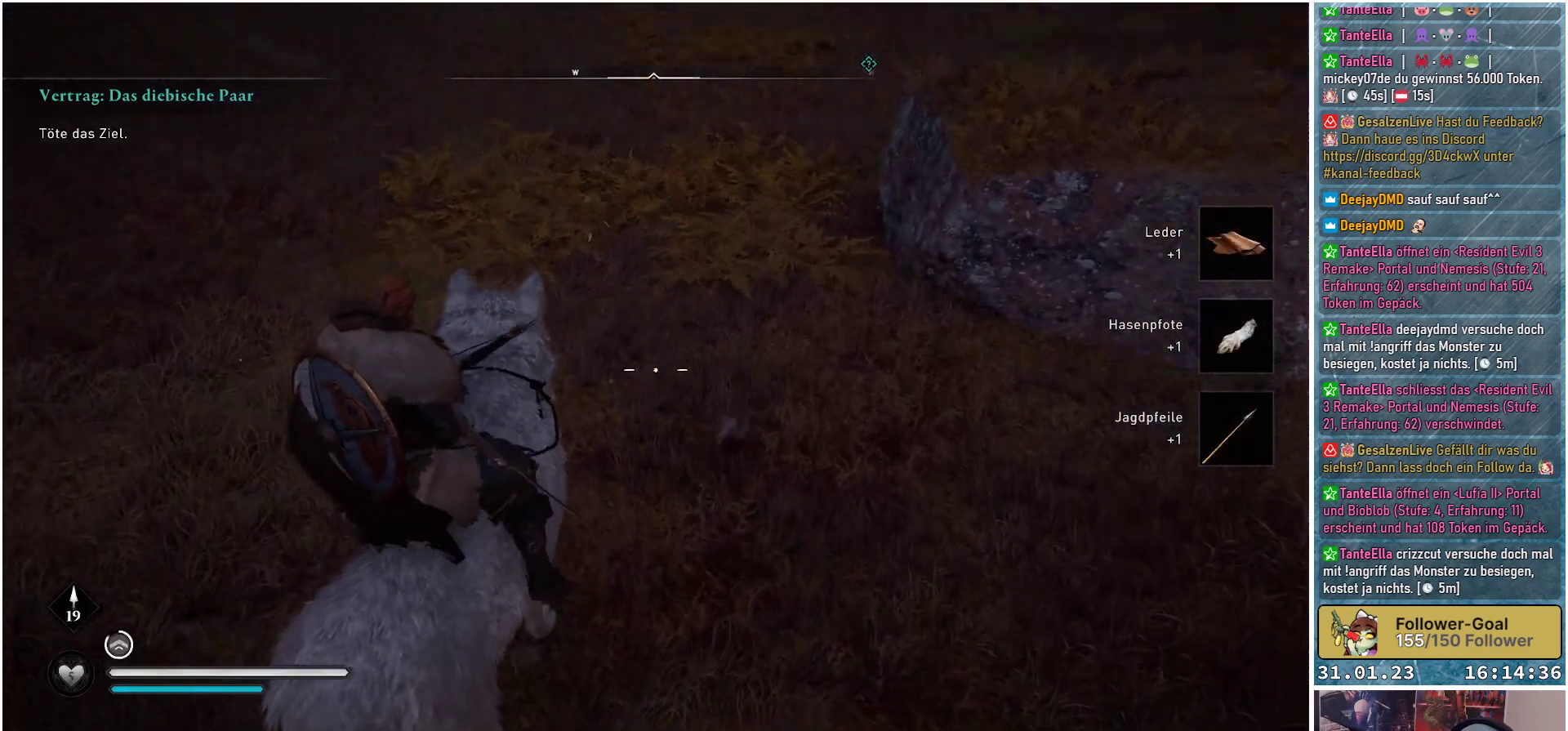
{"buttons": [], "left_stick": "up", "right_stick": "center", "events": [[17, "right_stick", "down-right"], [150, "right_stick", "right"], [167, "L2", "up"], [283, "left_stick", "up"], [283, "right_stick", "center"], [333, "R2", "up"]]}
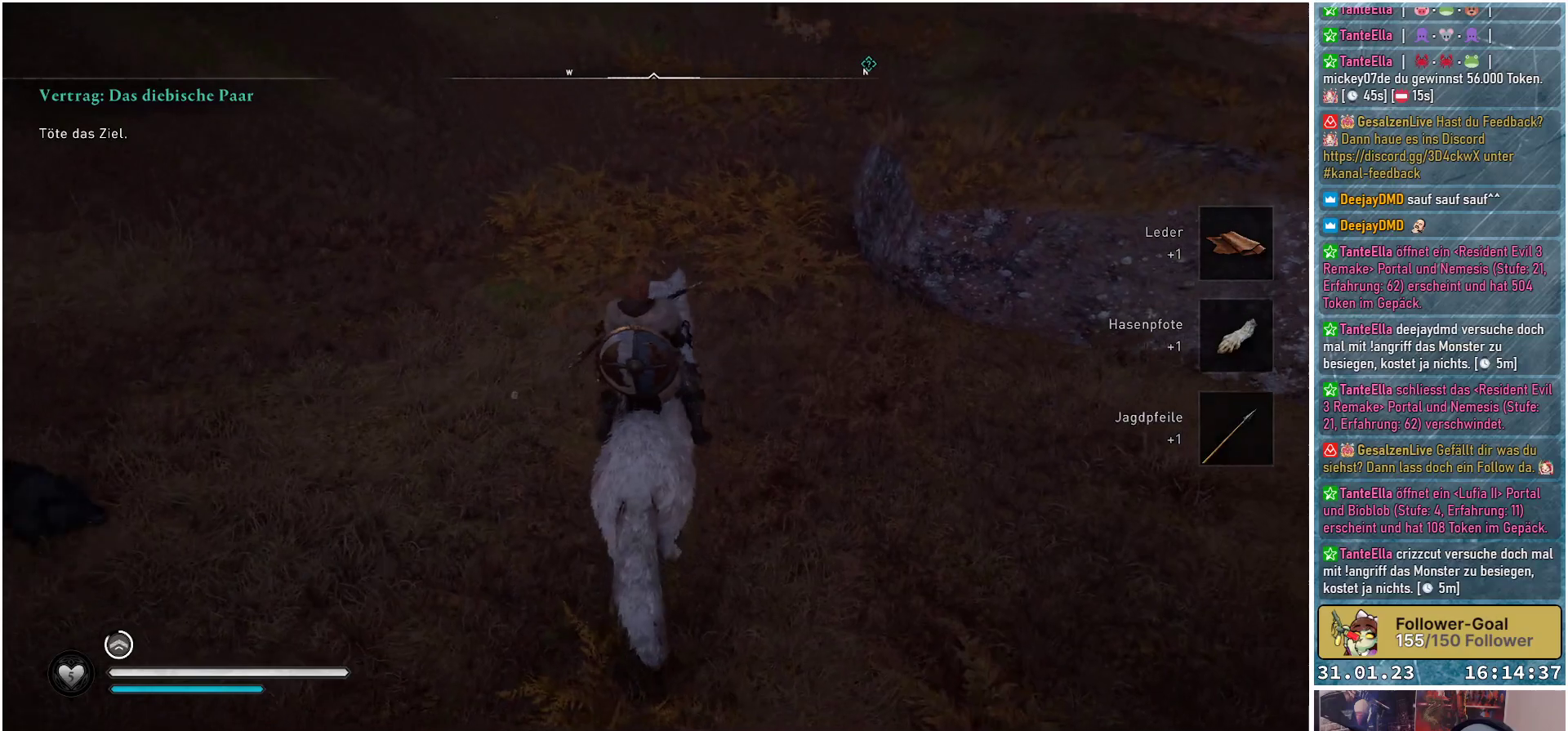
{"buttons": [], "left_stick": "up", "right_stick": "center", "events": []}
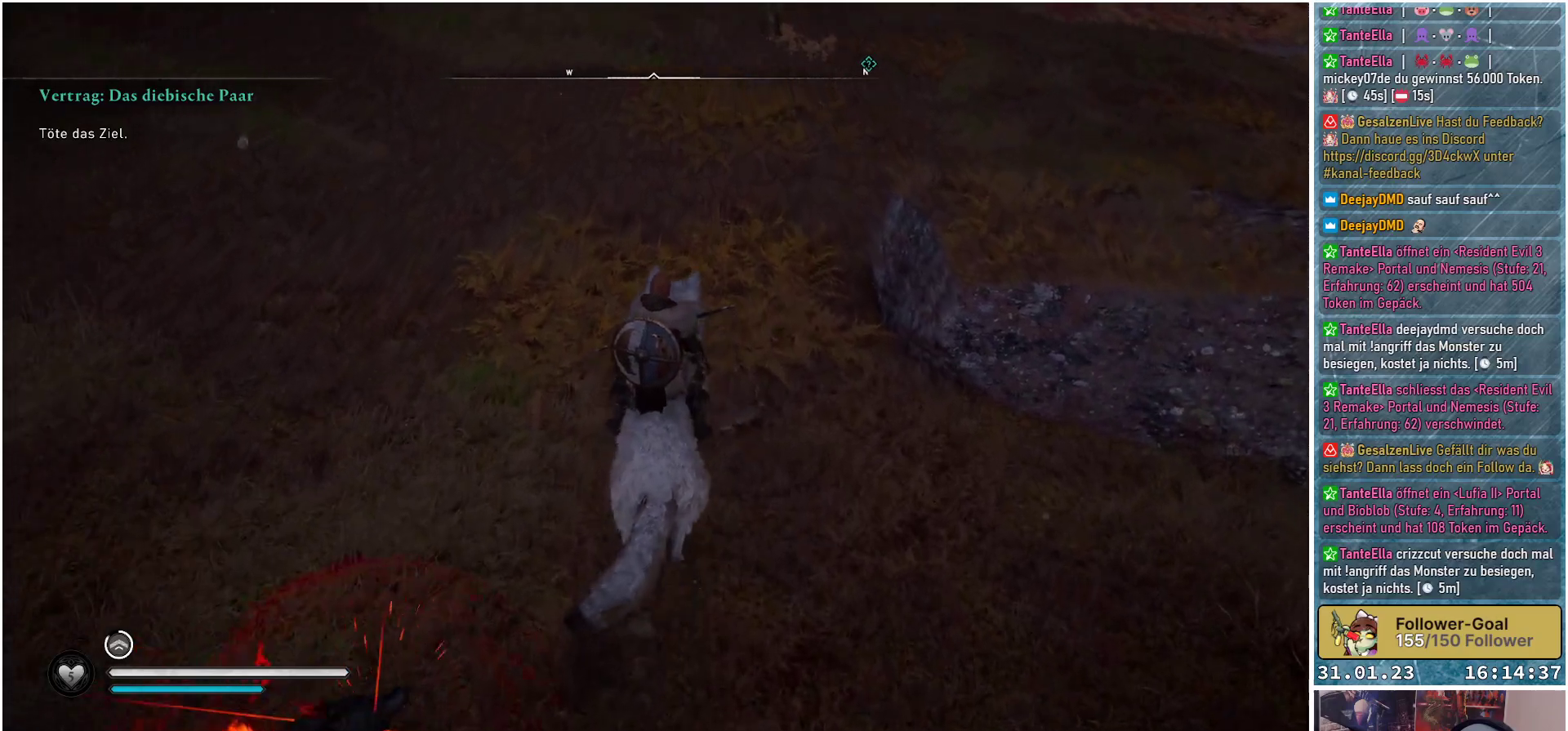
{"buttons": [], "left_stick": "up-left", "right_stick": "right", "events": [[217, "left_stick", "up-left"], [417, "right_stick", "right"]]}
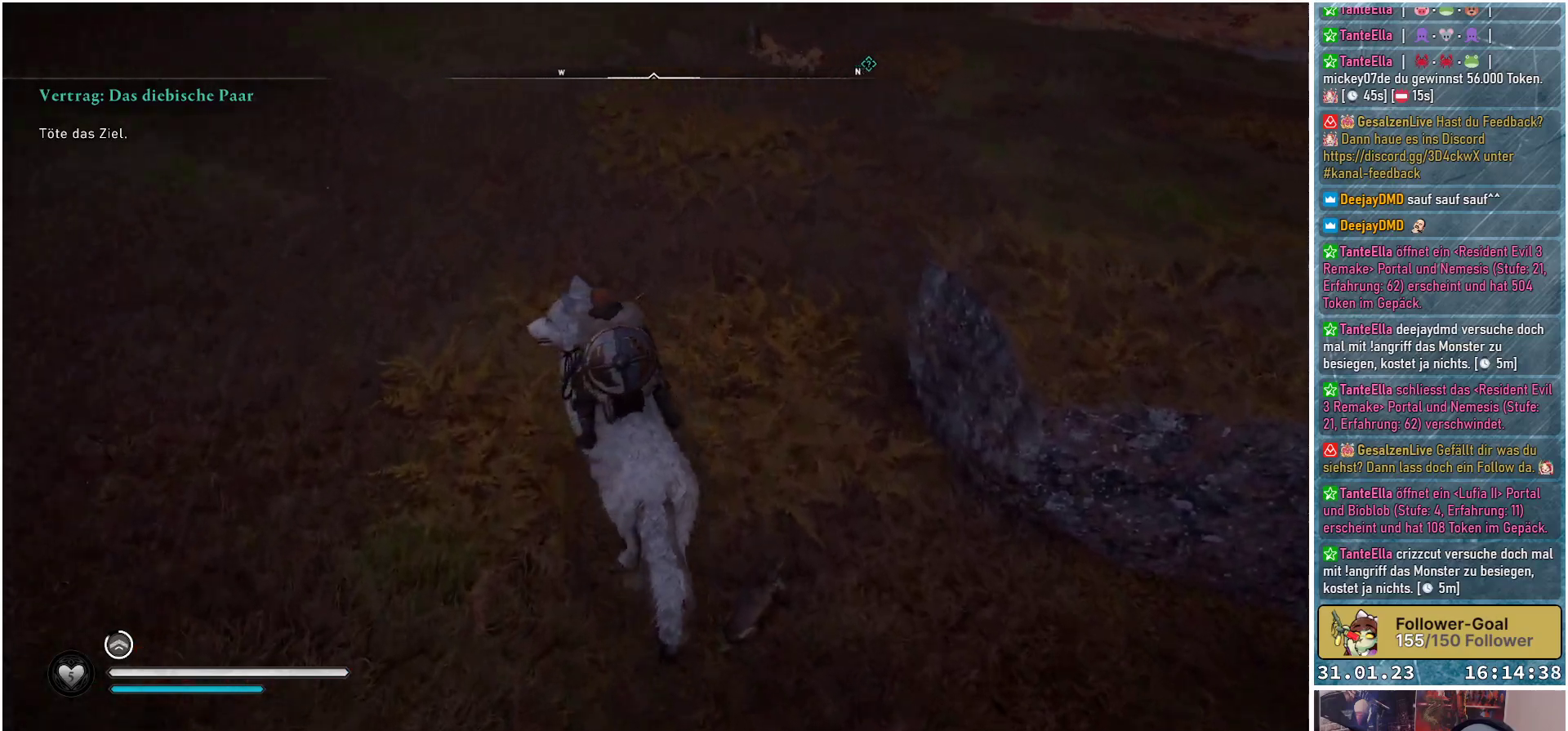
{"buttons": [], "left_stick": "down-left", "right_stick": "right", "events": [[100, "left_stick", "left"], [233, "left_stick", "down-left"]]}
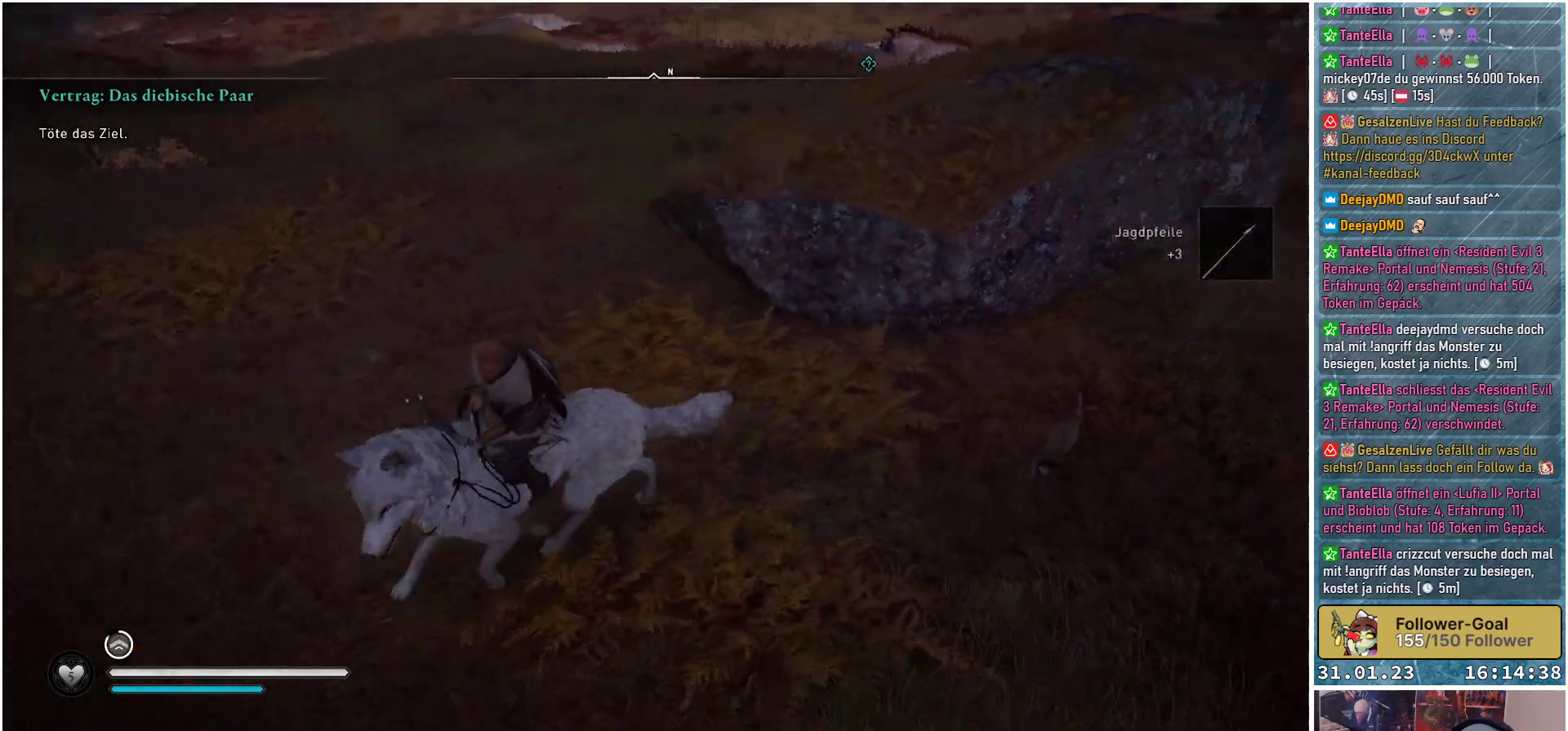
{"buttons": ["L2", "R2"], "left_stick": "center", "right_stick": "center", "events": [[17, "left_stick", "down"], [117, "right_stick", "up-right"], [383, "L2", "down"], [467, "R2", "down"], [467, "left_stick", "center"], [500, "right_stick", "center"]]}
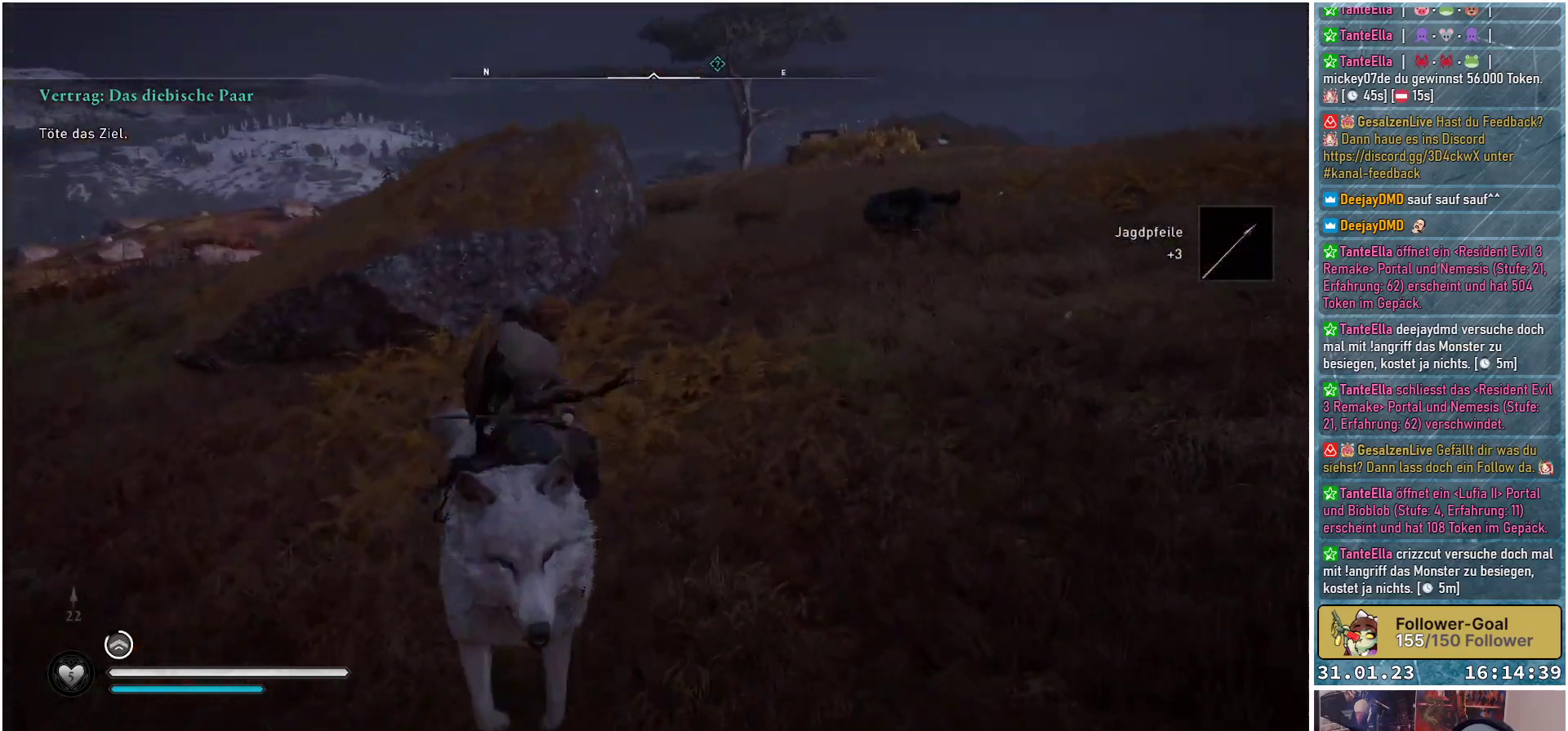
{"buttons": ["L2", "R2"], "left_stick": "center", "right_stick": "up-right", "events": [[283, "right_stick", "up-right"]]}
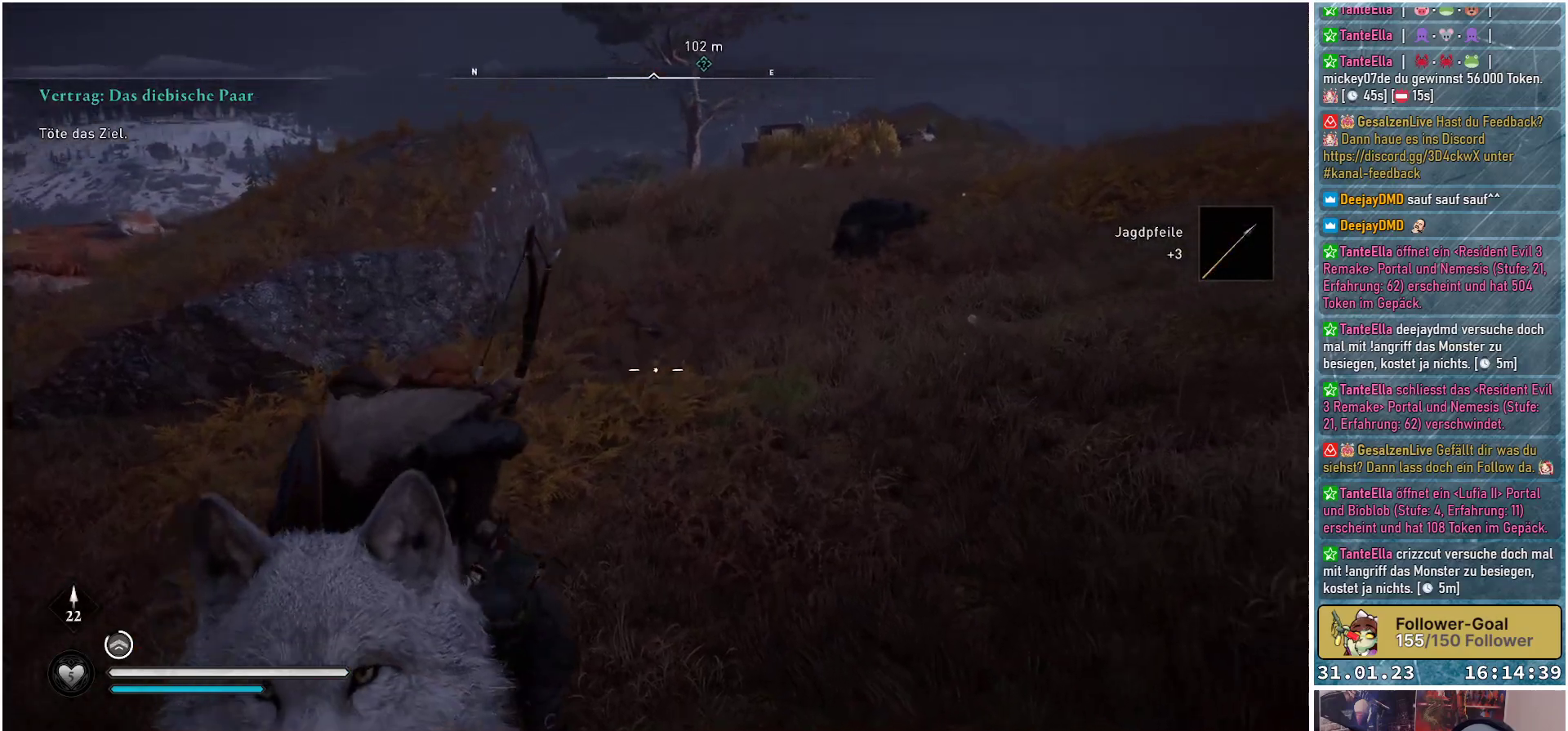
{"buttons": ["L2", "R2"], "left_stick": "up-right", "right_stick": "up-right", "events": [[150, "left_stick", "up-right"]]}
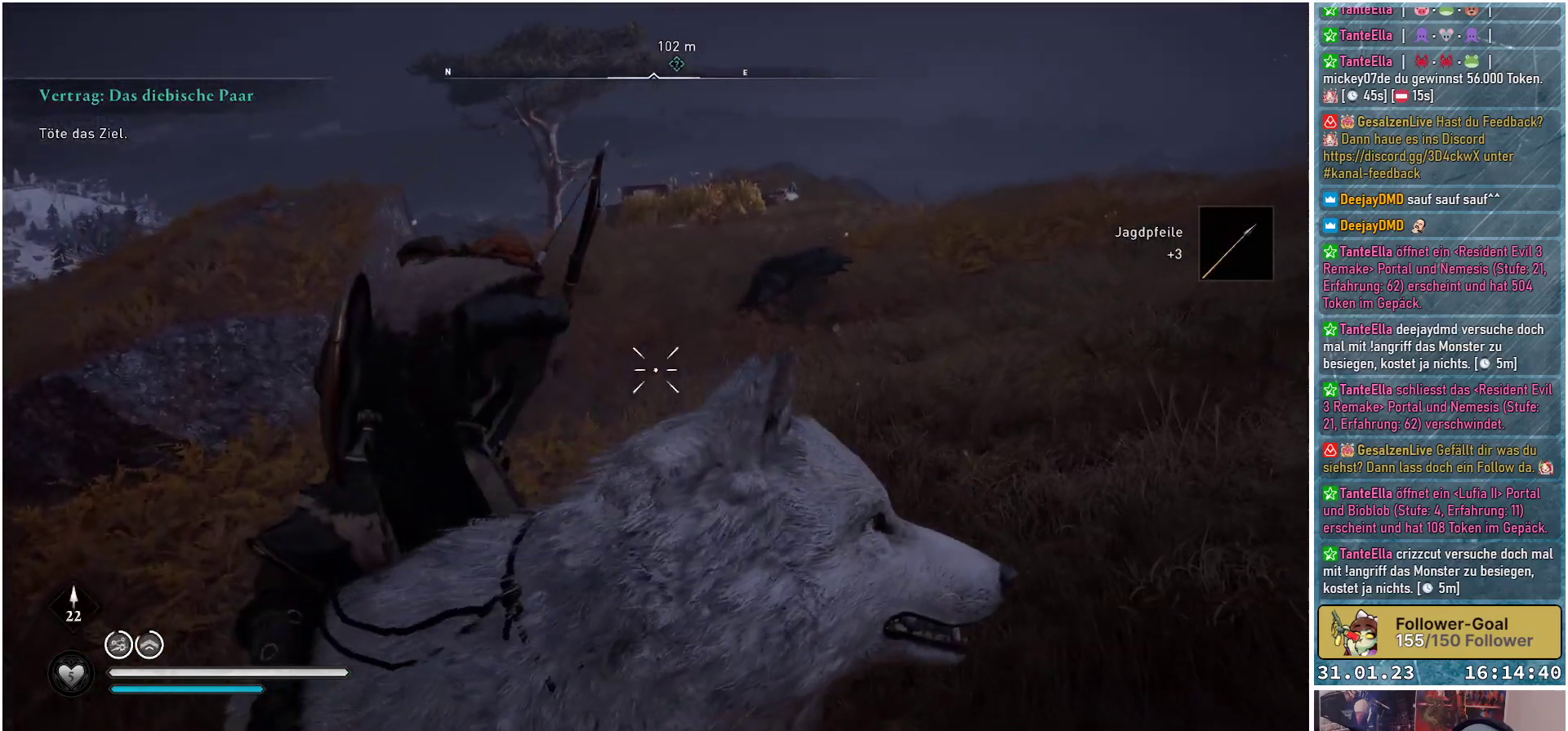
{"buttons": ["L2", "R2"], "left_stick": "up-right", "right_stick": "up-right", "events": []}
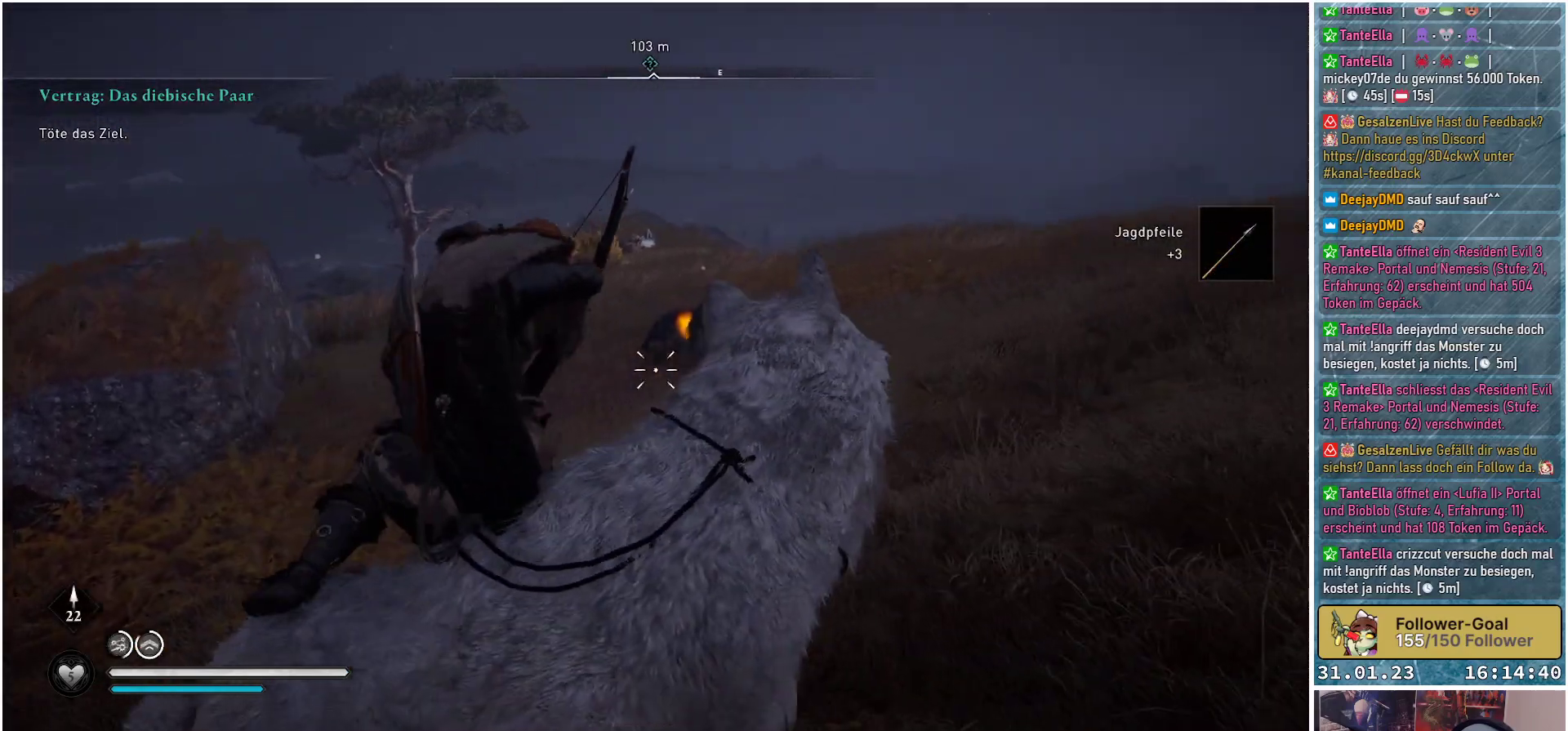
{"buttons": ["L2", "R2"], "left_stick": "up", "right_stick": "up-right", "events": [[50, "left_stick", "up"]]}
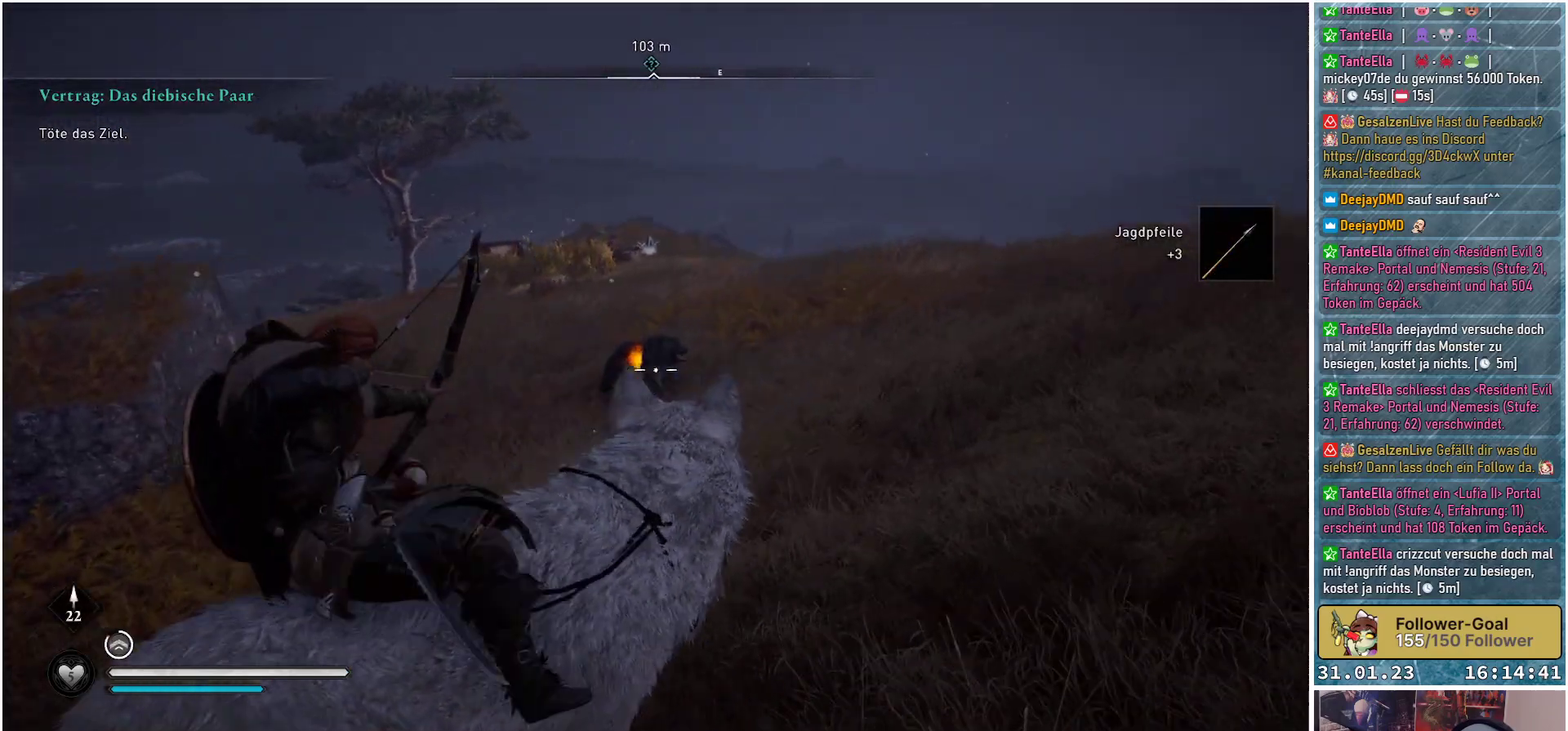
{"buttons": ["L2", "R2"], "left_stick": "up-right", "right_stick": "center", "events": [[50, "right_stick", "center"], [67, "R2", "up"], [133, "left_stick", "up-left"], [333, "left_stick", "center"], [383, "R2", "down"], [450, "left_stick", "up-right"]]}